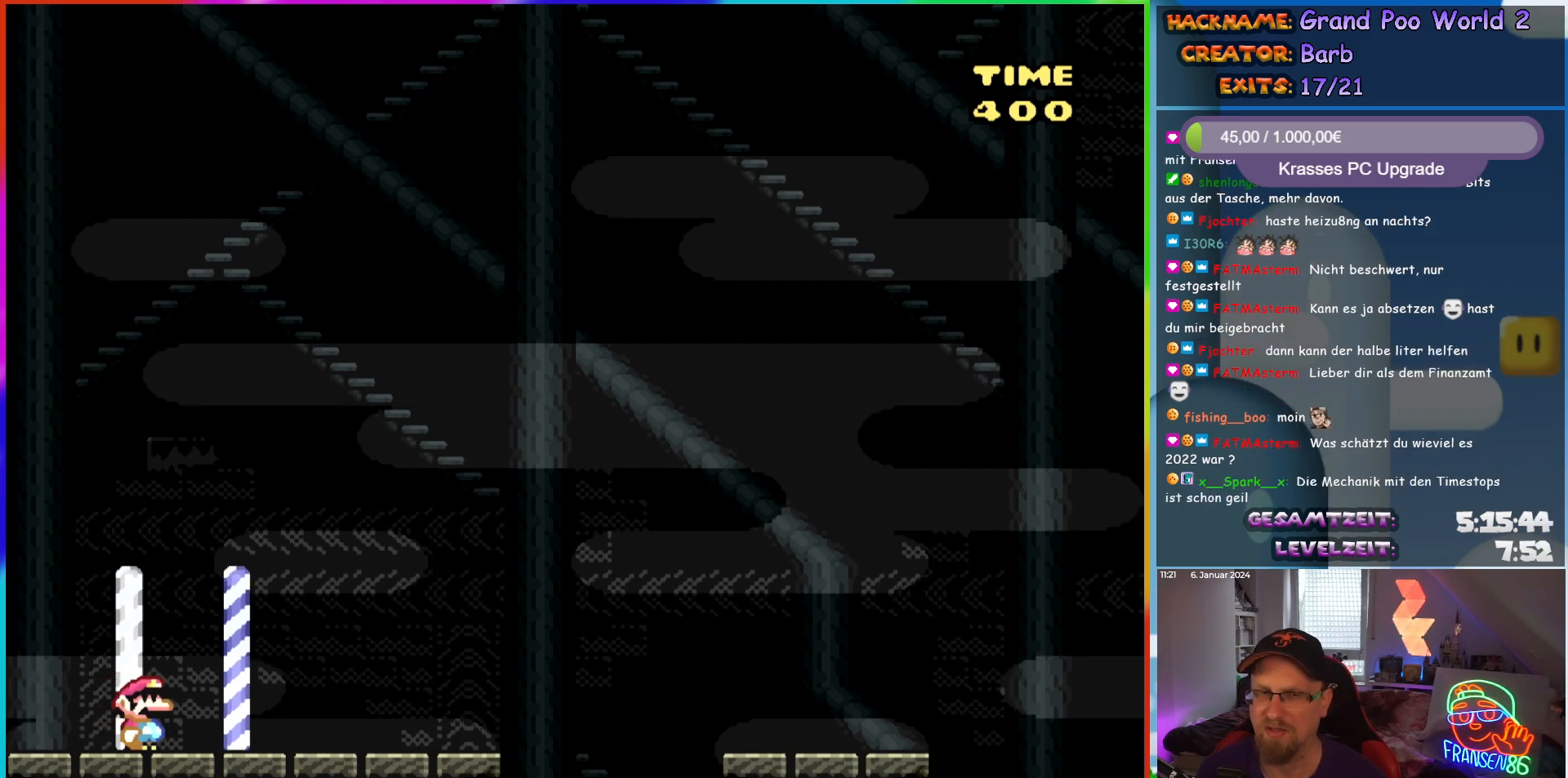
Gameplay with a controller (Nintendo layout); each line is a JSON object with the inputs held at the frame after it. "events" lists button and stick changes between this image and that frame as [ms after this image, input, new state], when the widget could be followed in between. Not read: L1 L3 R3.
{"buttons": ["B", "Y", "DPAD_RIGHT"], "events": [[83, "Y", "down"], [450, "B", "down"]]}
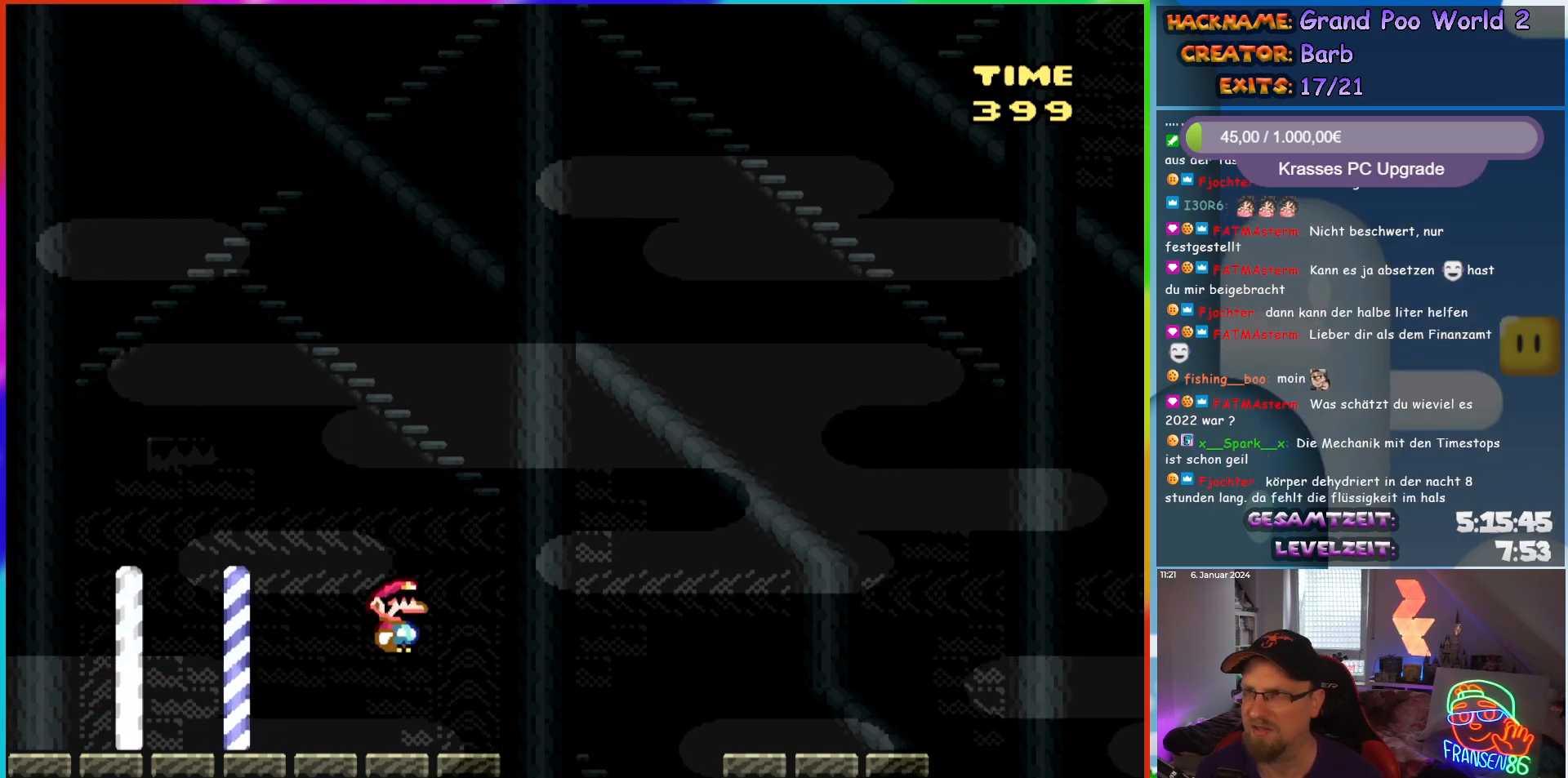
{"buttons": ["Y", "DPAD_RIGHT"], "events": [[50, "B", "up"], [133, "B", "down"], [333, "B", "up"]]}
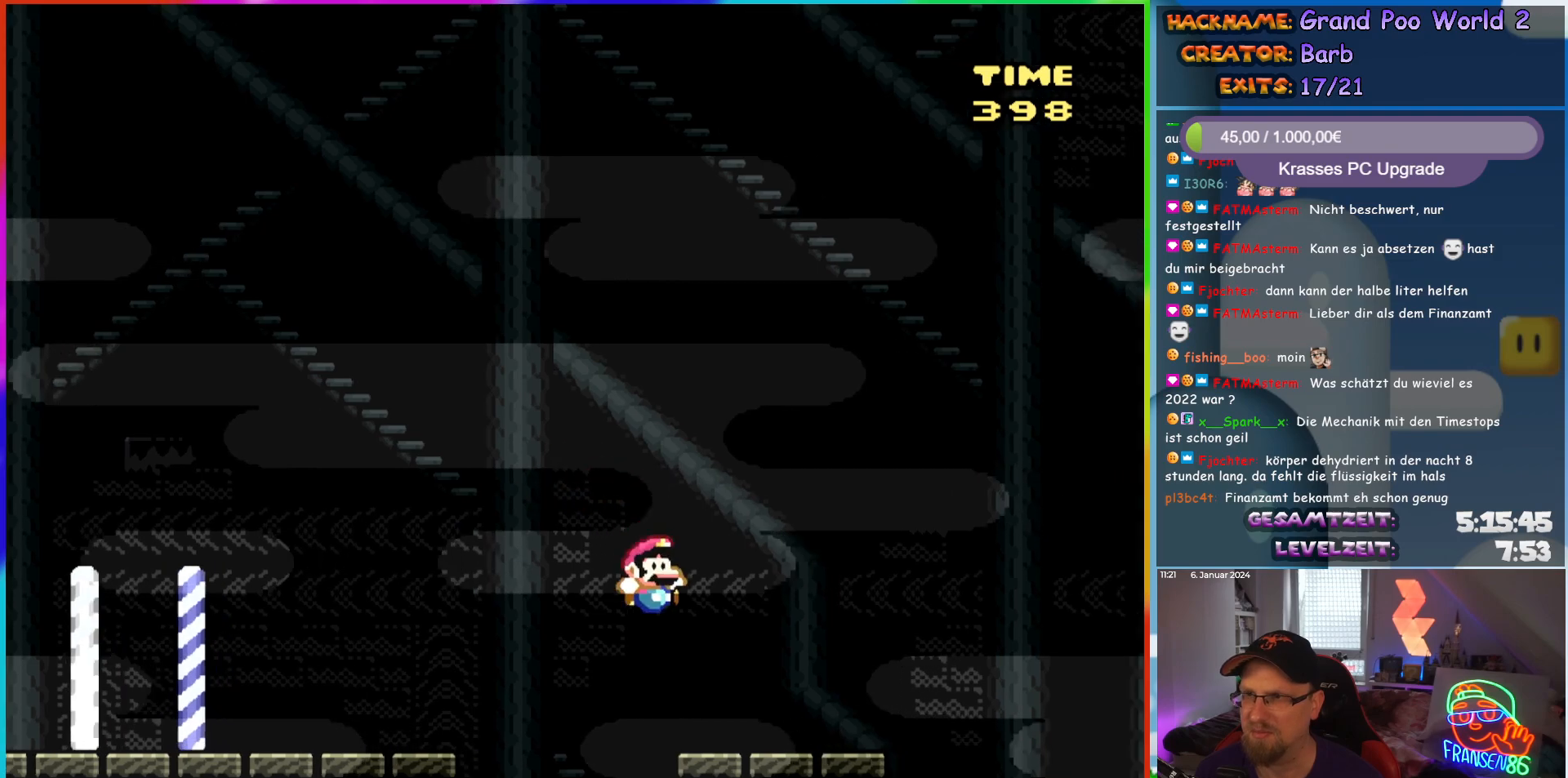
{"buttons": ["B", "Y", "DPAD_RIGHT"], "events": [[233, "B", "down"], [317, "B", "up"], [400, "B", "down"]]}
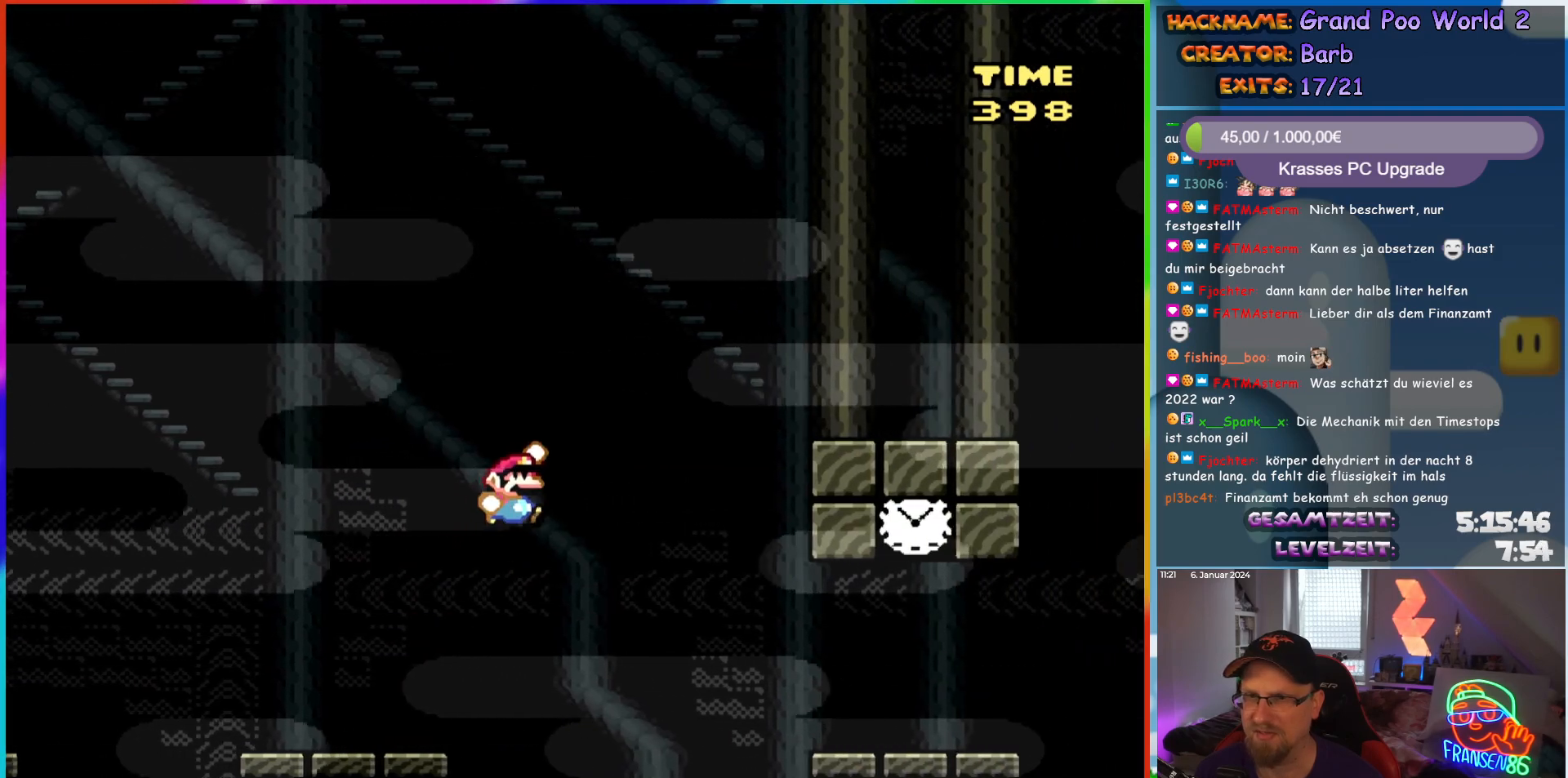
{"buttons": ["Y", "DPAD_RIGHT"], "events": [[300, "B", "up"]]}
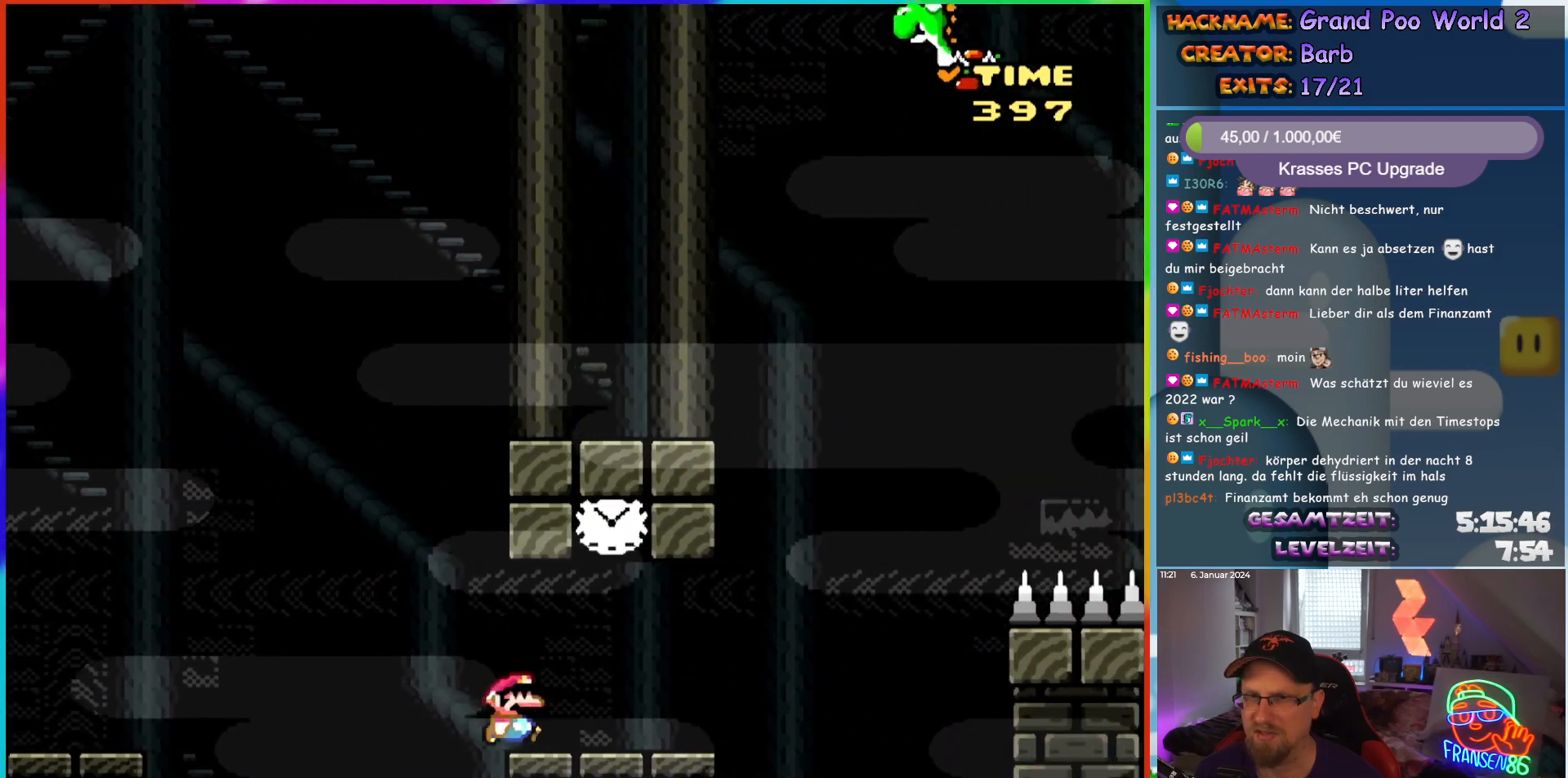
{"buttons": ["B", "Y", "DPAD_RIGHT"], "events": [[67, "DPAD_RIGHT", "up"], [117, "DPAD_LEFT", "down"], [267, "DPAD_LEFT", "up"], [400, "B", "down"], [450, "DPAD_RIGHT", "down"]]}
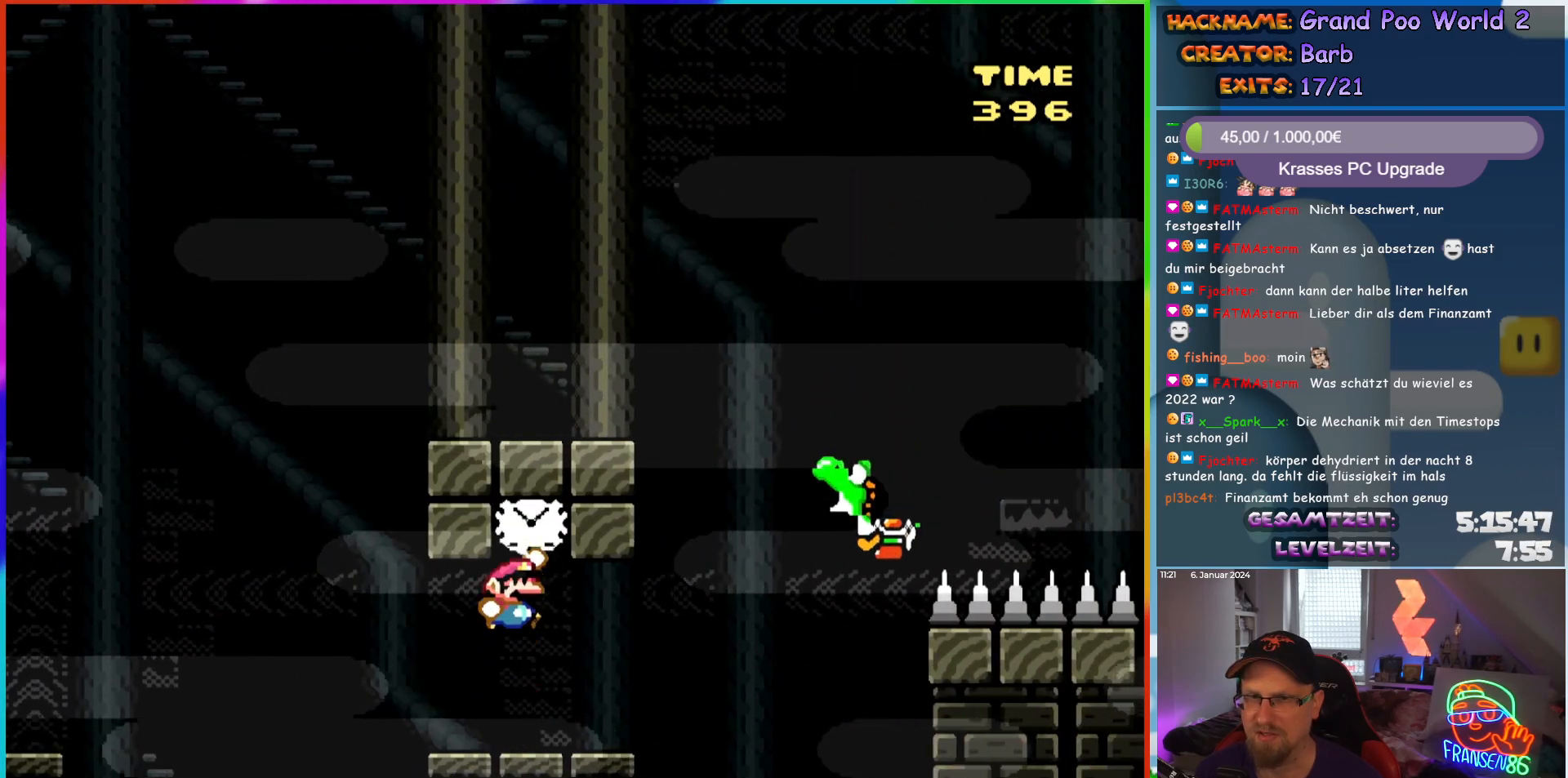
{"buttons": ["Y", "DPAD_RIGHT"], "events": [[67, "B", "up"], [333, "B", "down"], [500, "B", "up"]]}
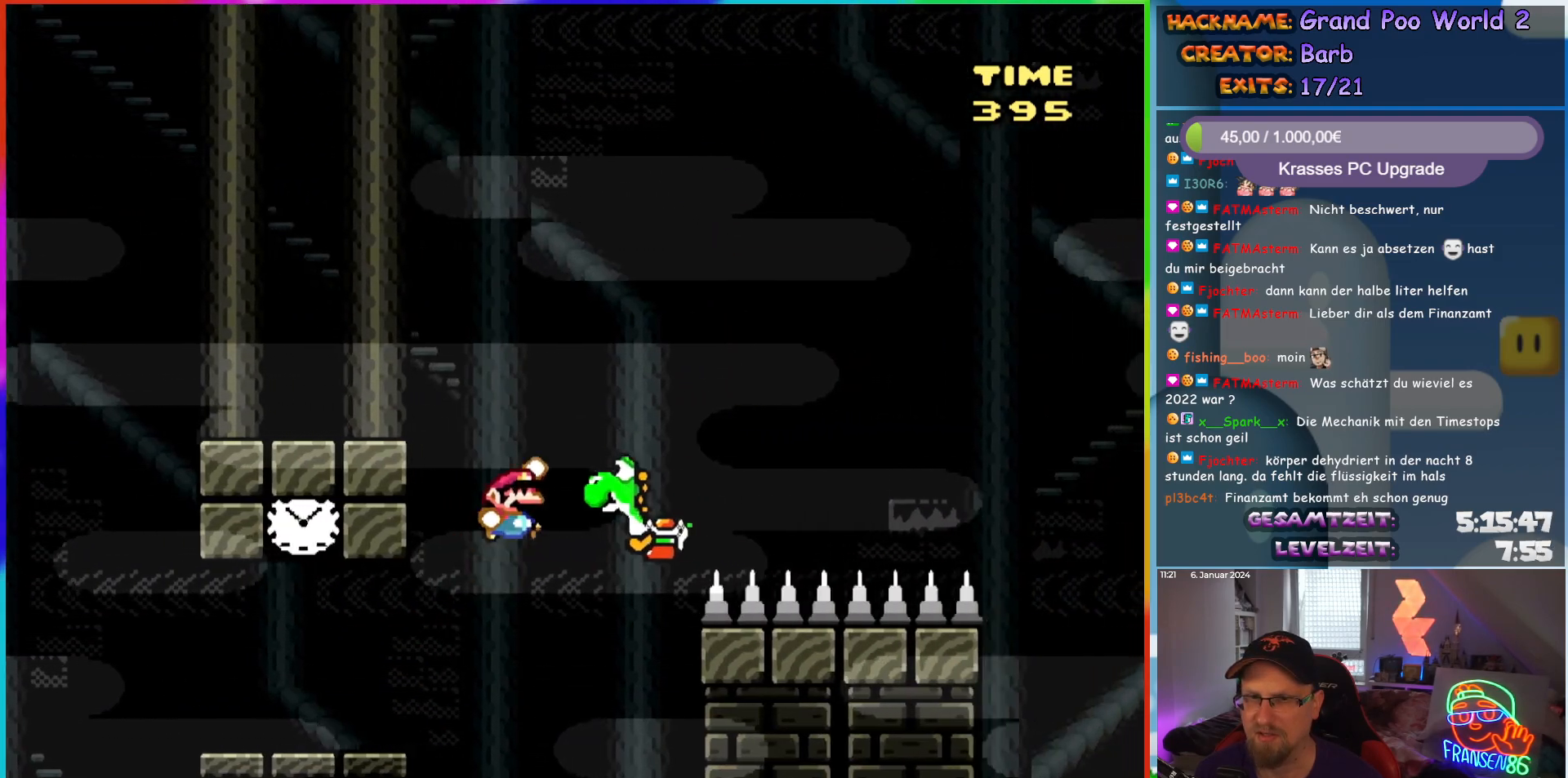
{"buttons": ["B", "Y", "DPAD_RIGHT"], "events": [[133, "B", "down"]]}
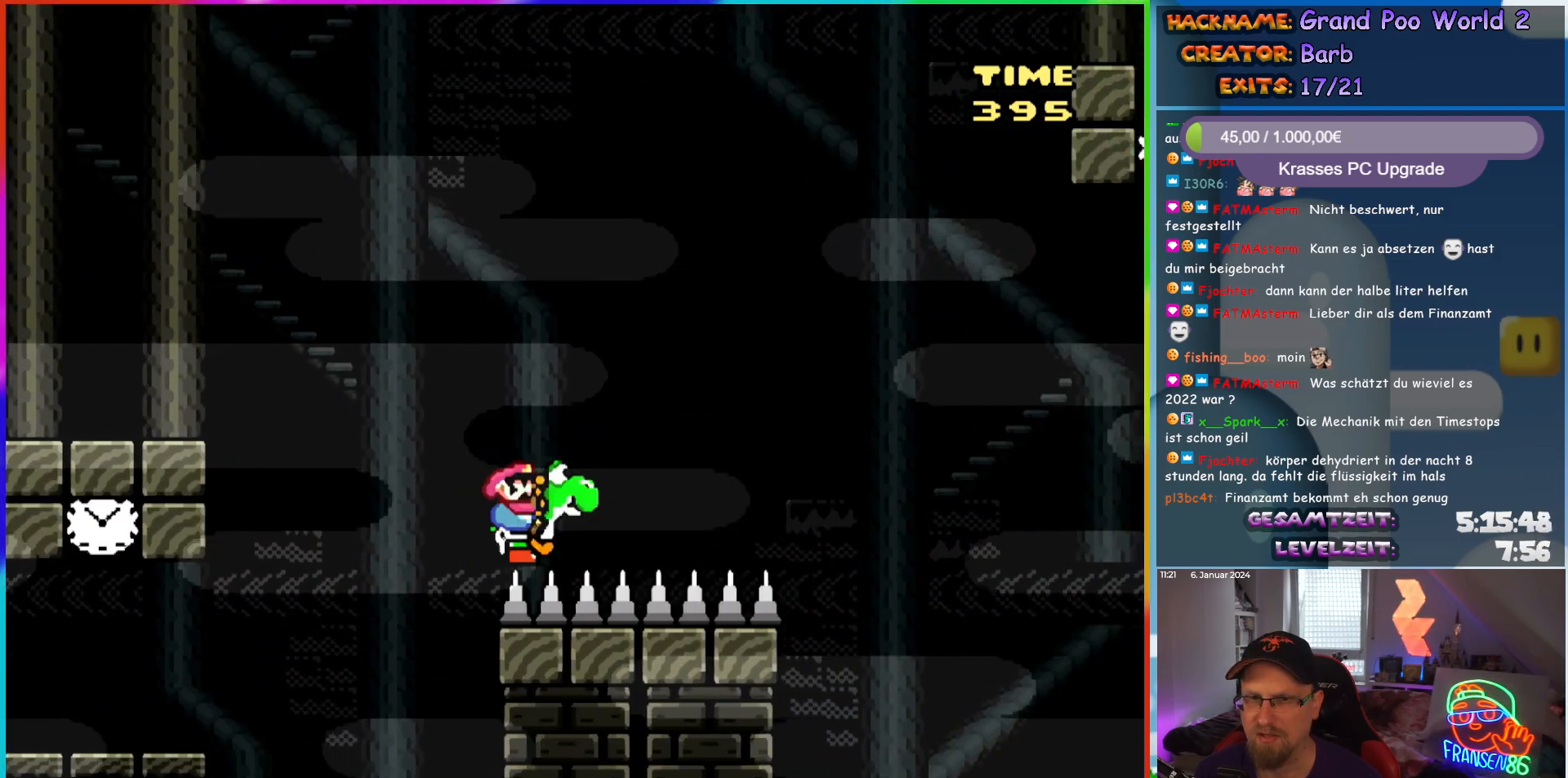
{"buttons": ["B", "Y", "DPAD_RIGHT"], "events": [[233, "B", "up"], [433, "B", "down"]]}
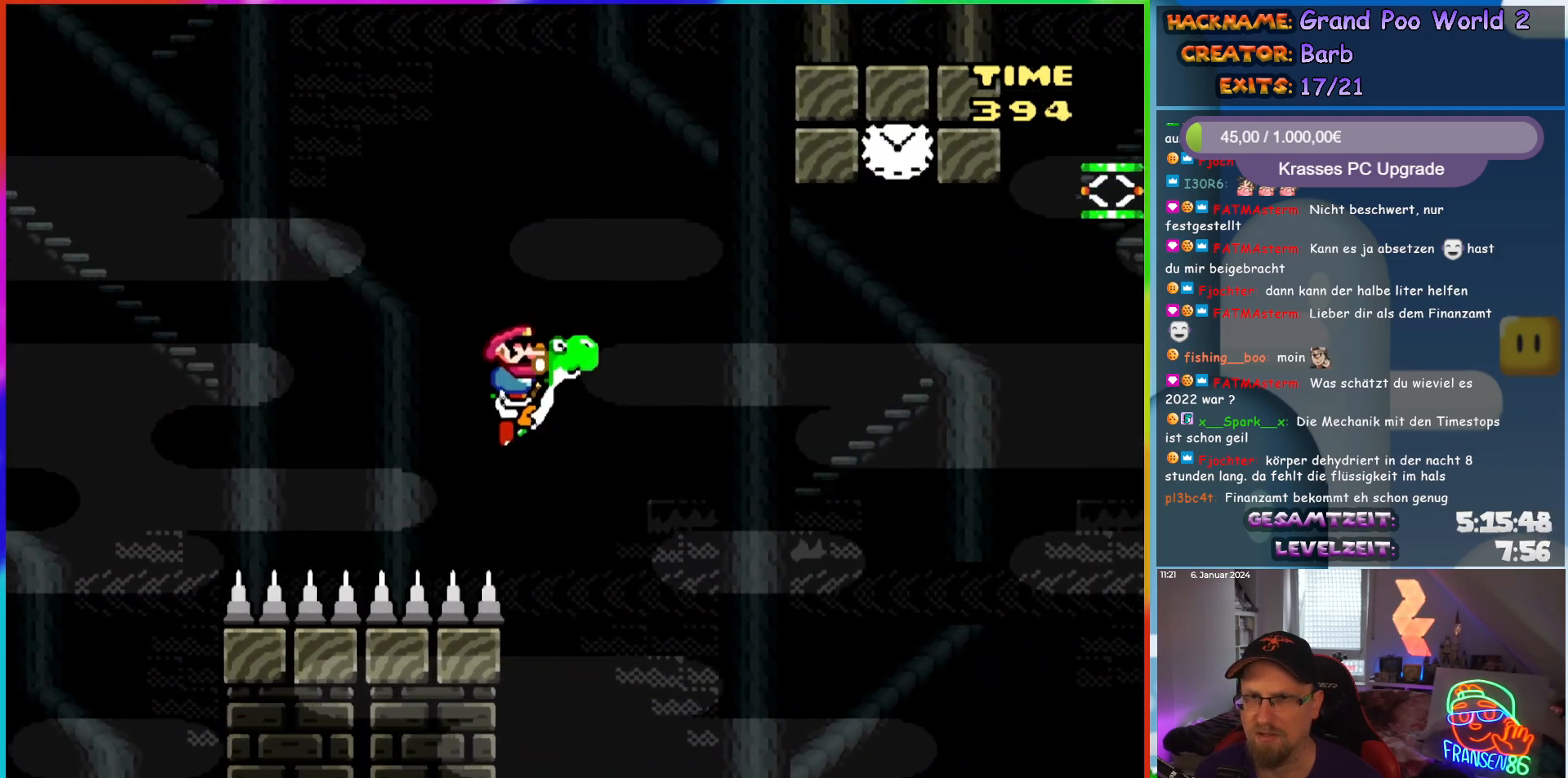
{"buttons": ["B", "Y", "DPAD_RIGHT"], "events": [[67, "B", "up"], [133, "B", "down"]]}
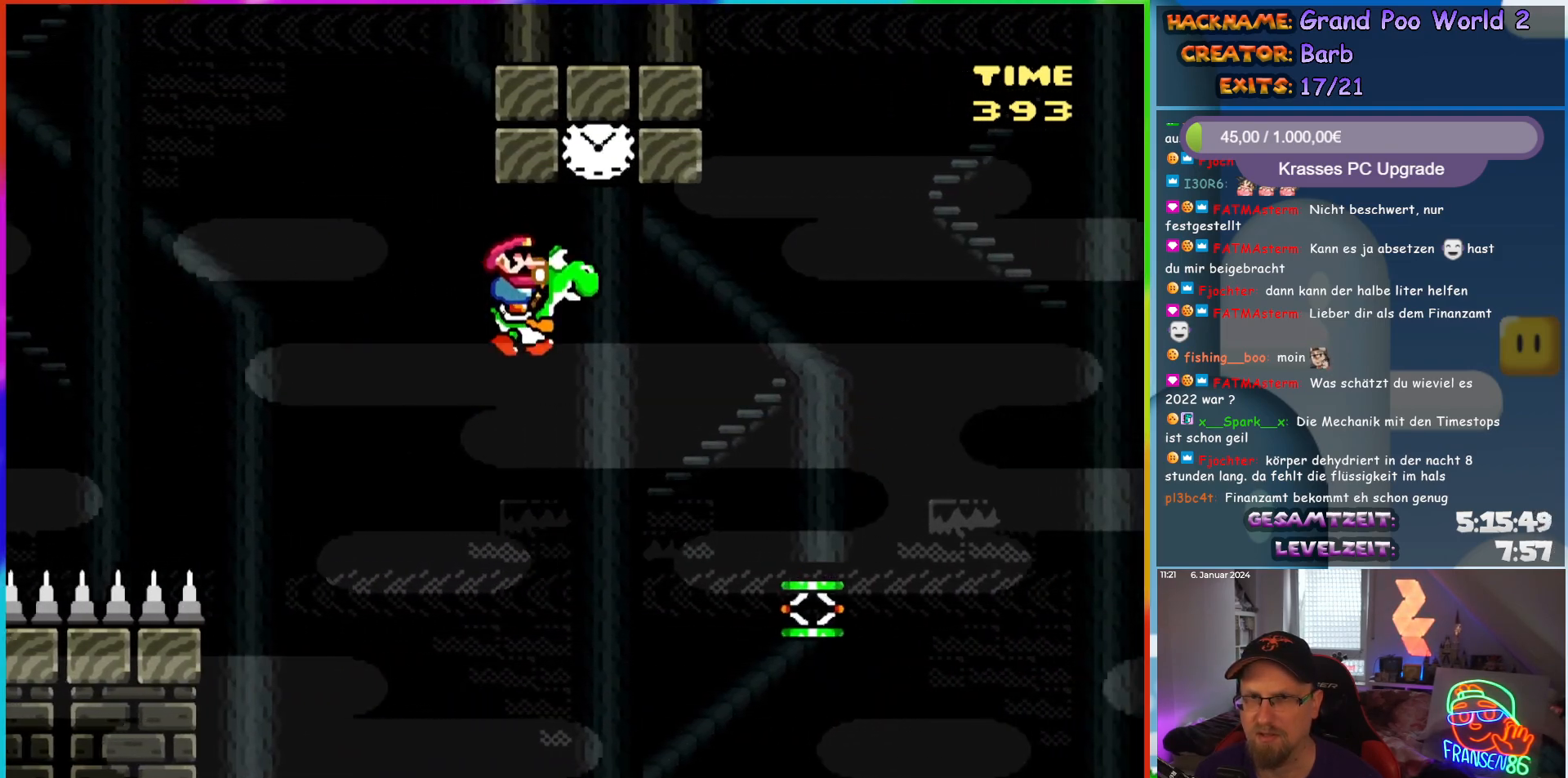
{"buttons": ["Y", "DPAD_RIGHT"], "events": [[83, "A", "down"], [83, "X", "down"], [133, "DPAD_UP", "down"], [150, "DPAD_RIGHT", "up"], [167, "DPAD_LEFT", "down"], [233, "DPAD_UP", "up"], [283, "A", "up"], [300, "X", "up"], [317, "B", "up"], [333, "DPAD_LEFT", "up"], [367, "DPAD_RIGHT", "down"]]}
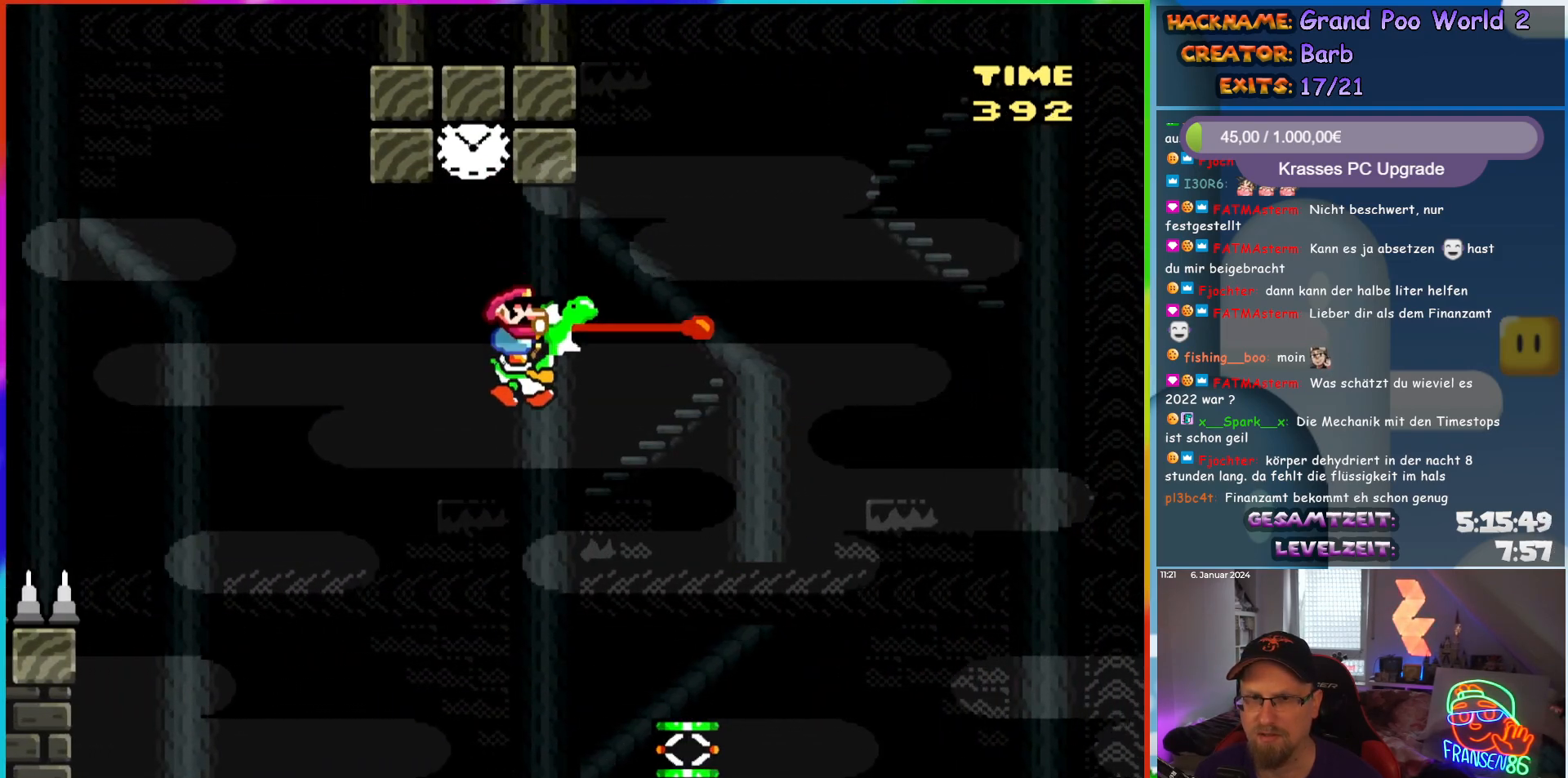
{"buttons": ["B", "Y", "DPAD_RIGHT"], "events": [[100, "B", "down"]]}
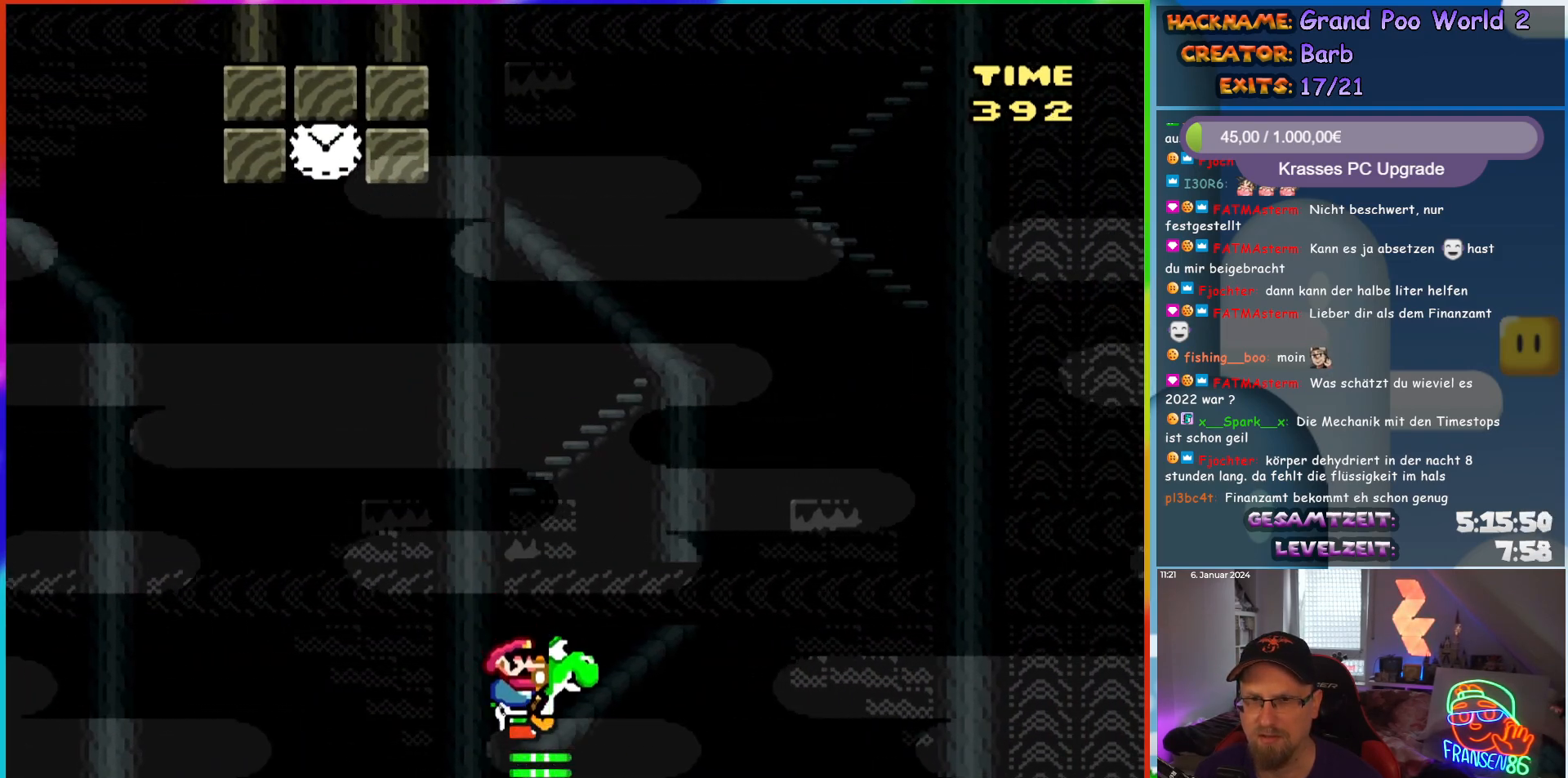
{"buttons": ["B", "Y", "DPAD_RIGHT"], "events": []}
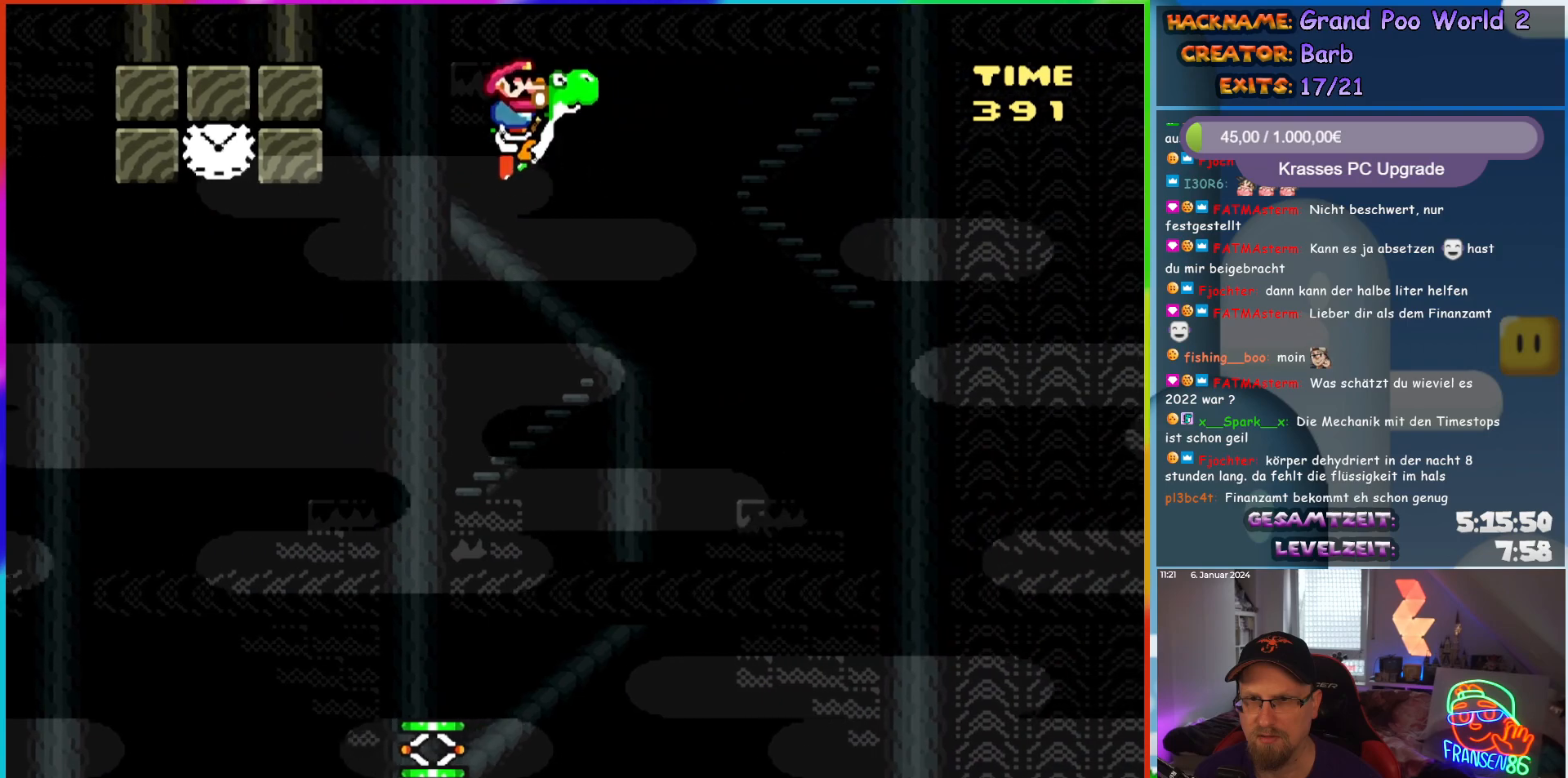
{"buttons": ["B", "Y", "DPAD_RIGHT"], "events": []}
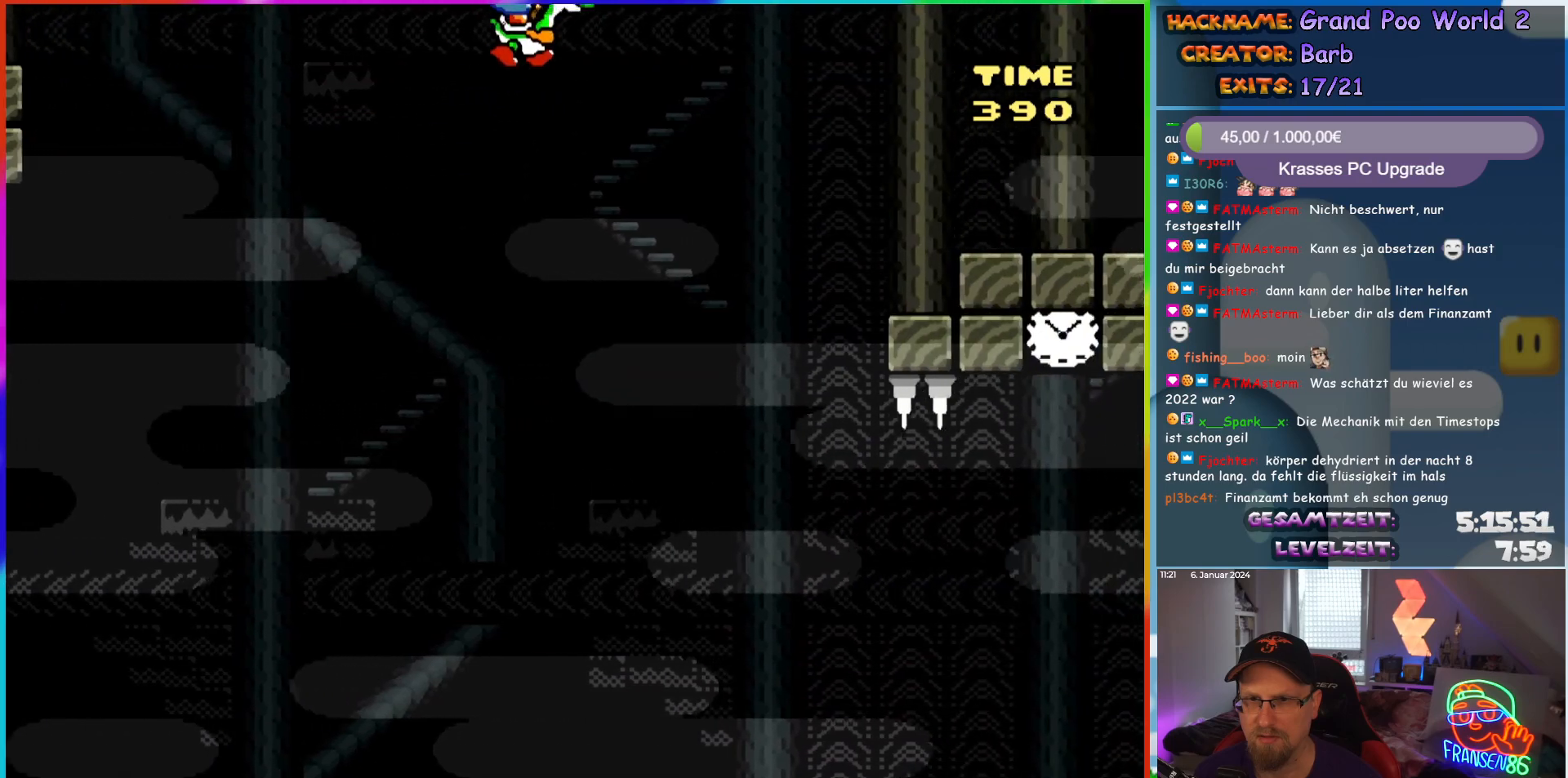
{"buttons": ["B", "Y", "DPAD_RIGHT"], "events": []}
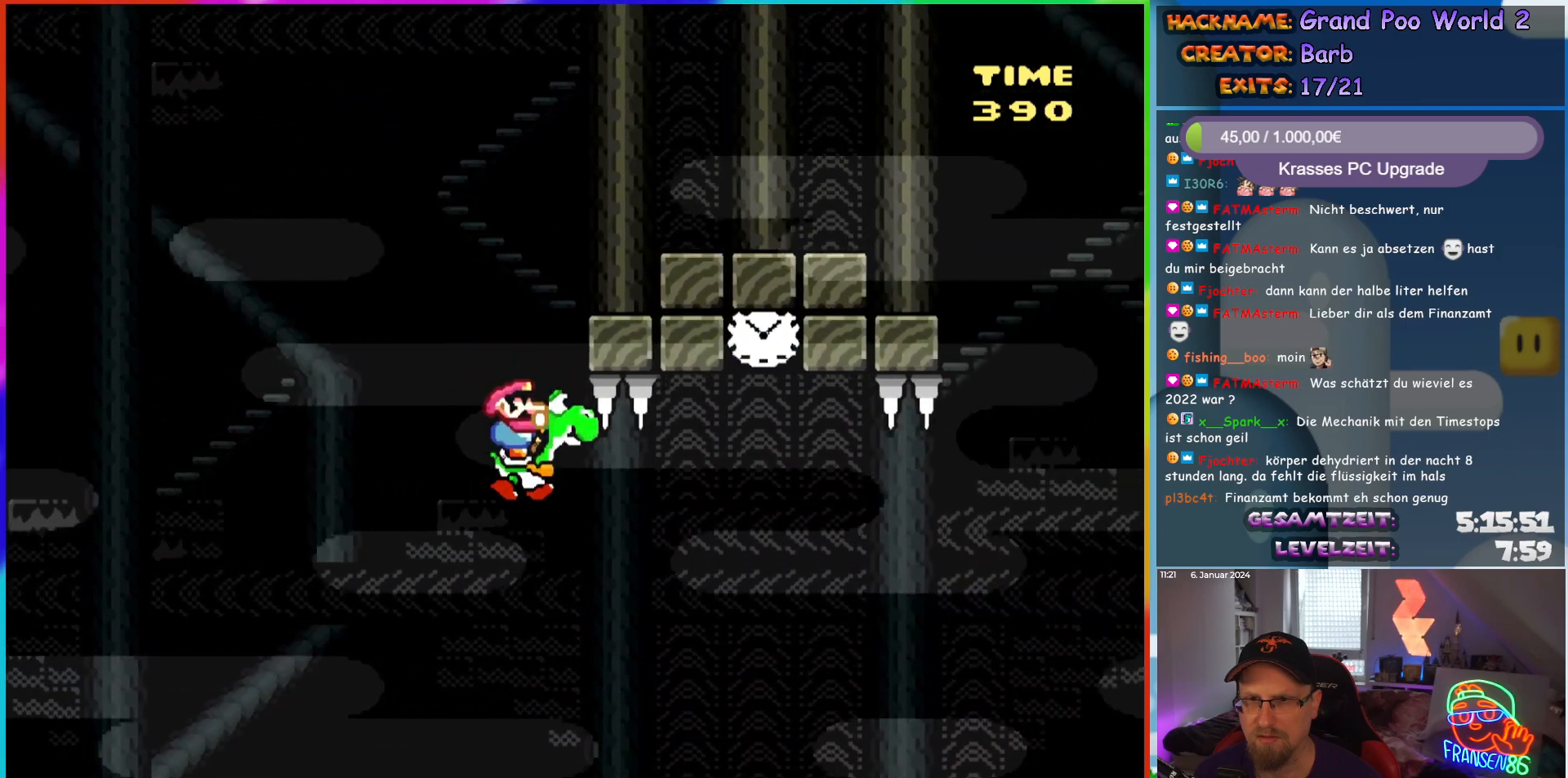
{"buttons": ["A", "B", "X", "Y", "DPAD_UP", "DPAD_LEFT"], "events": [[267, "A", "down"], [267, "X", "down"], [383, "DPAD_UP", "down"], [400, "DPAD_RIGHT", "up"], [433, "DPAD_LEFT", "down"]]}
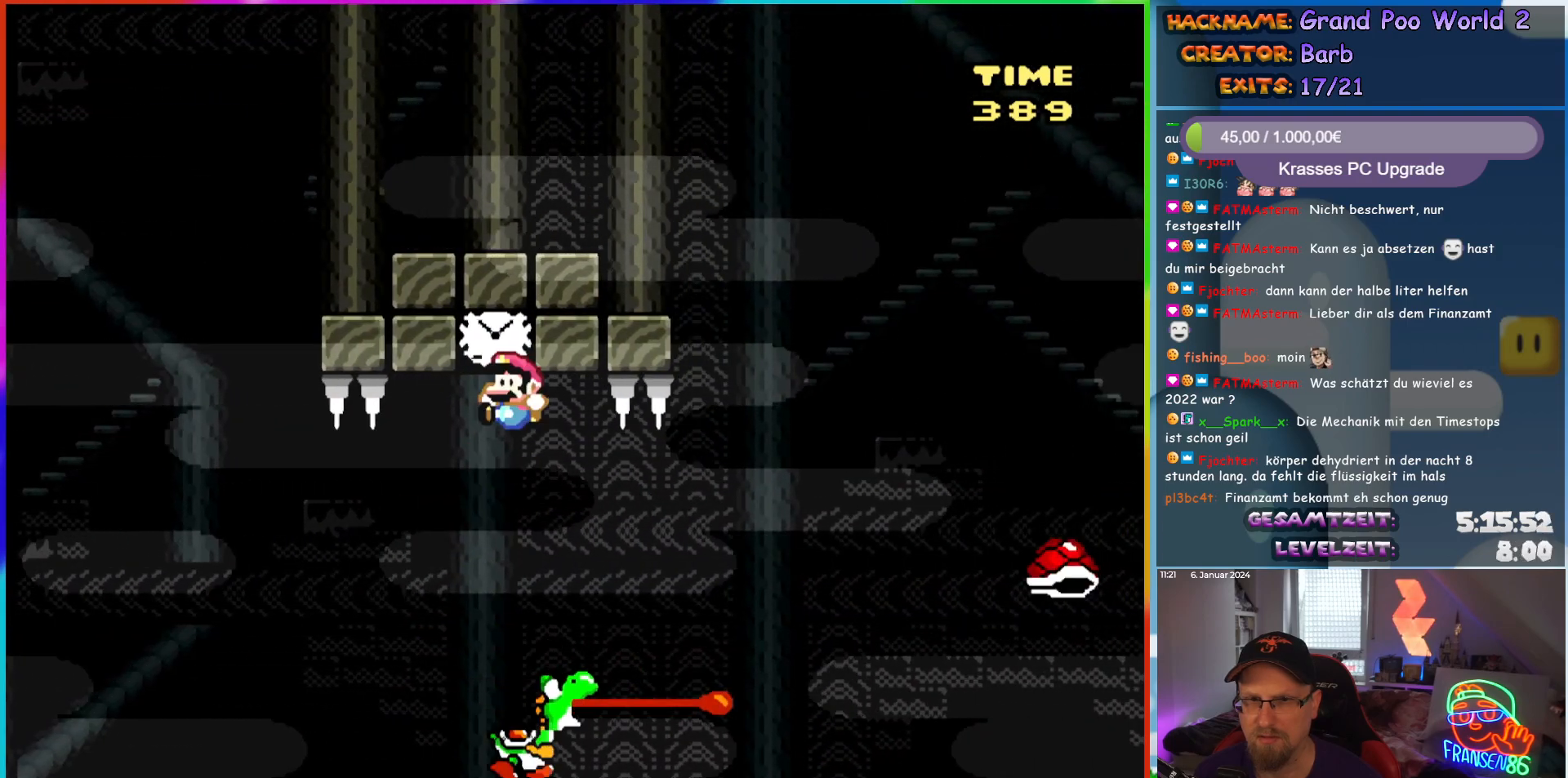
{"buttons": ["Y", "DPAD_RIGHT"], "events": [[17, "DPAD_UP", "up"], [100, "DPAD_LEFT", "up"], [183, "A", "up"], [183, "X", "up"], [217, "DPAD_RIGHT", "down"], [233, "B", "up"]]}
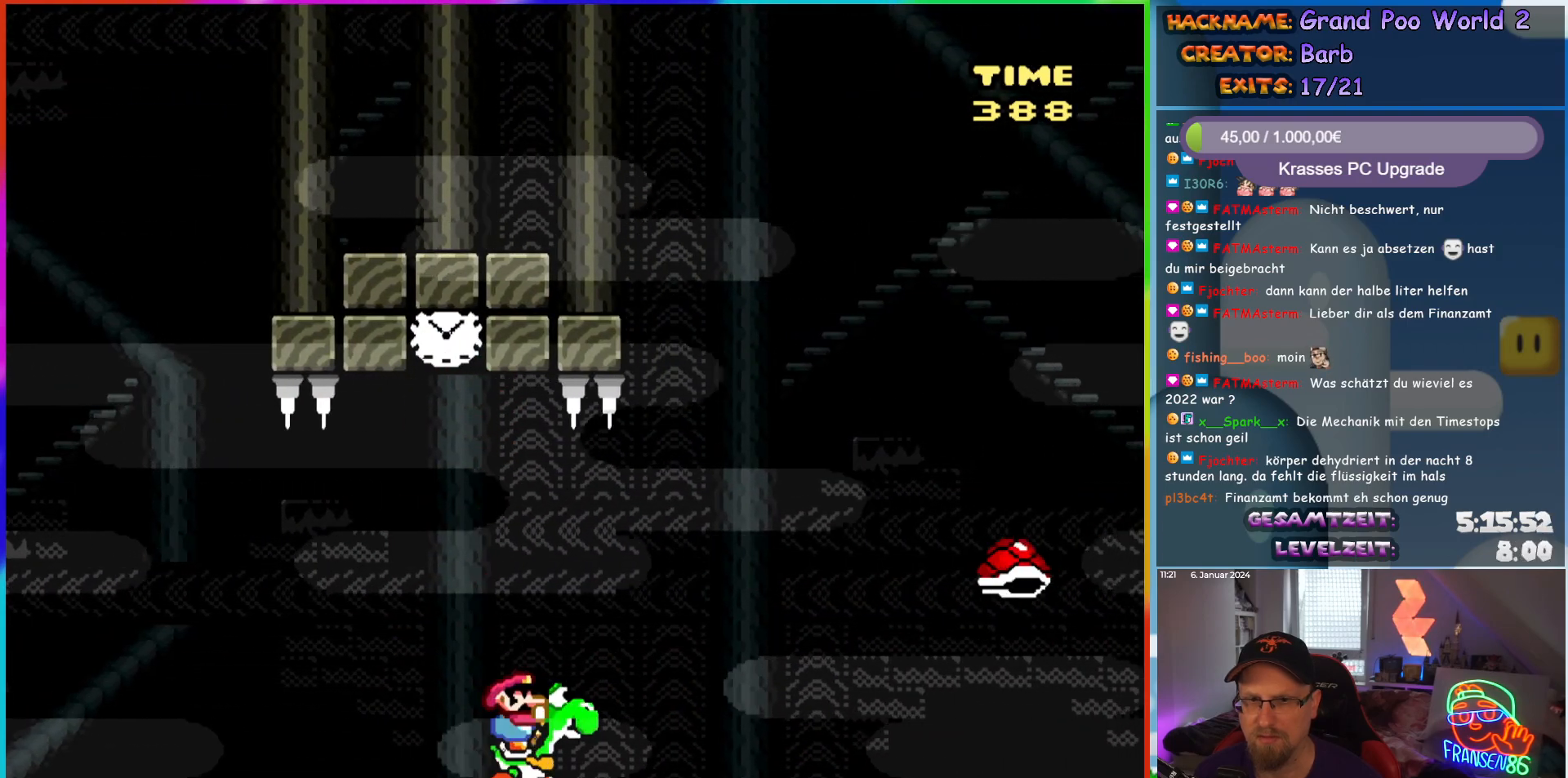
{"buttons": ["A", "B", "X", "Y", "DPAD_RIGHT"], "events": [[283, "B", "down"], [300, "A", "down"], [300, "X", "down"]]}
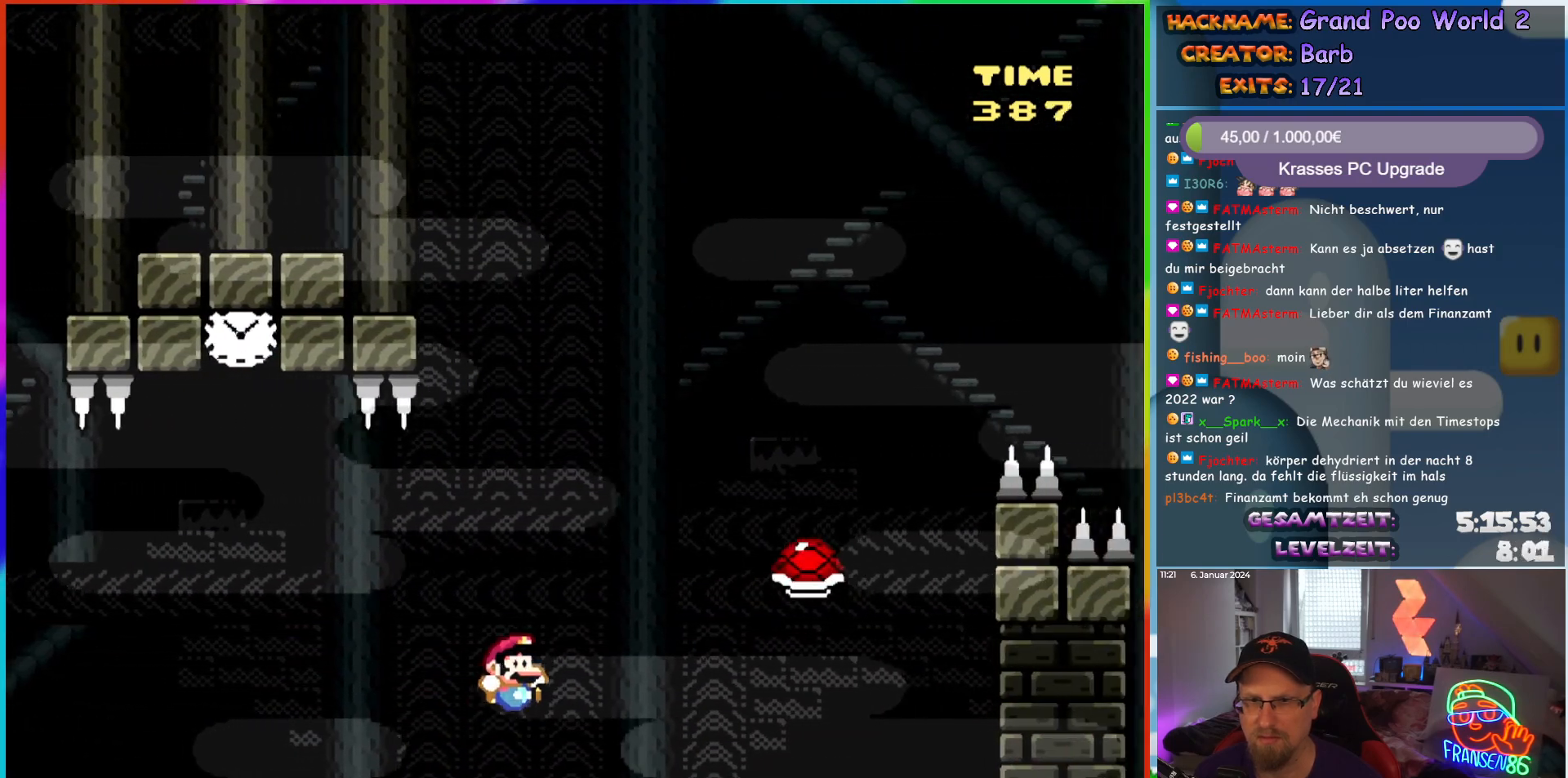
{"buttons": ["B", "Y", "DPAD_RIGHT"], "events": [[83, "A", "up"], [83, "X", "up"], [150, "B", "up"], [233, "B", "down"]]}
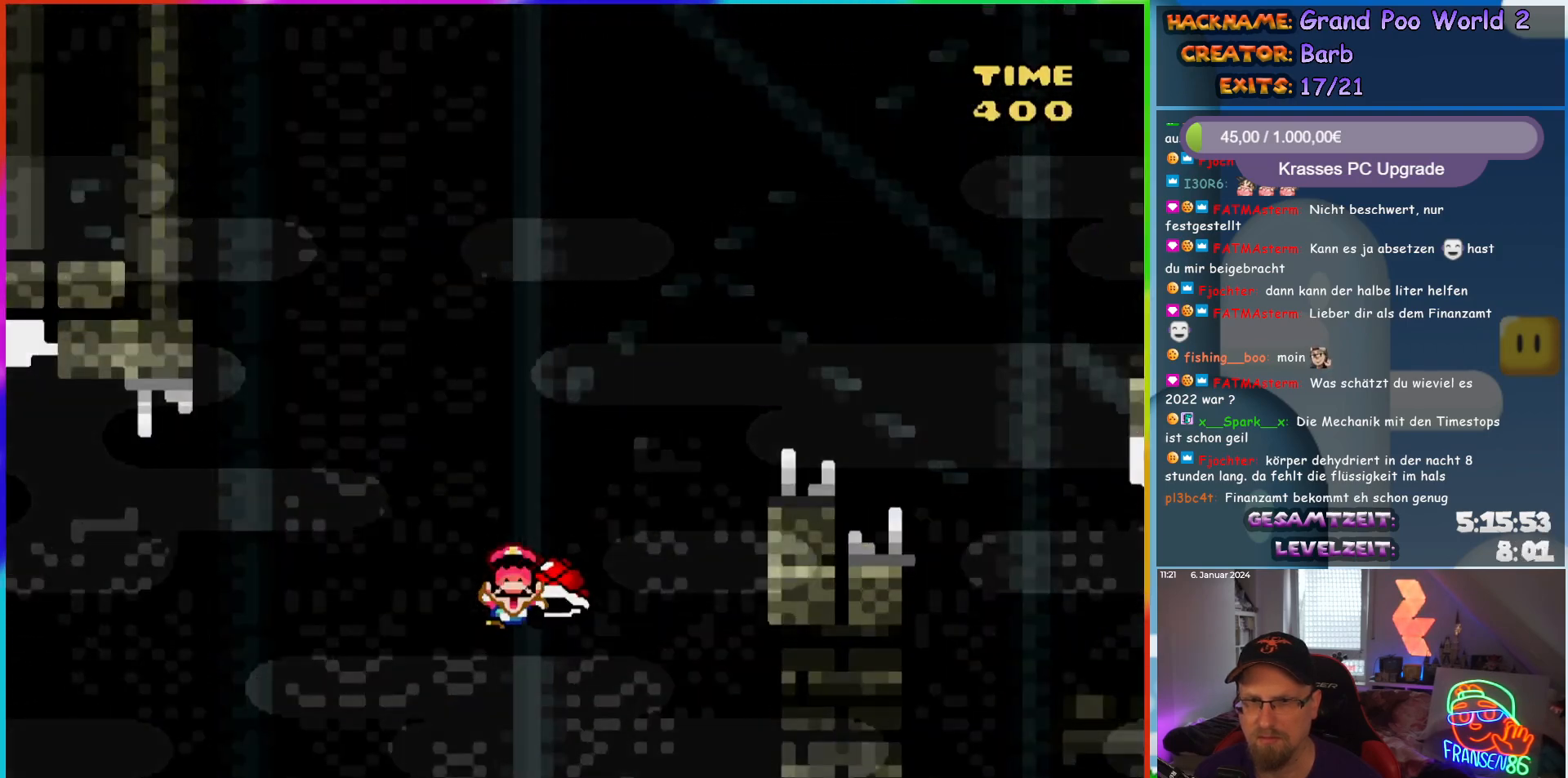
{"buttons": [], "events": [[333, "DPAD_RIGHT", "up"], [350, "B", "up"], [433, "Y", "up"]]}
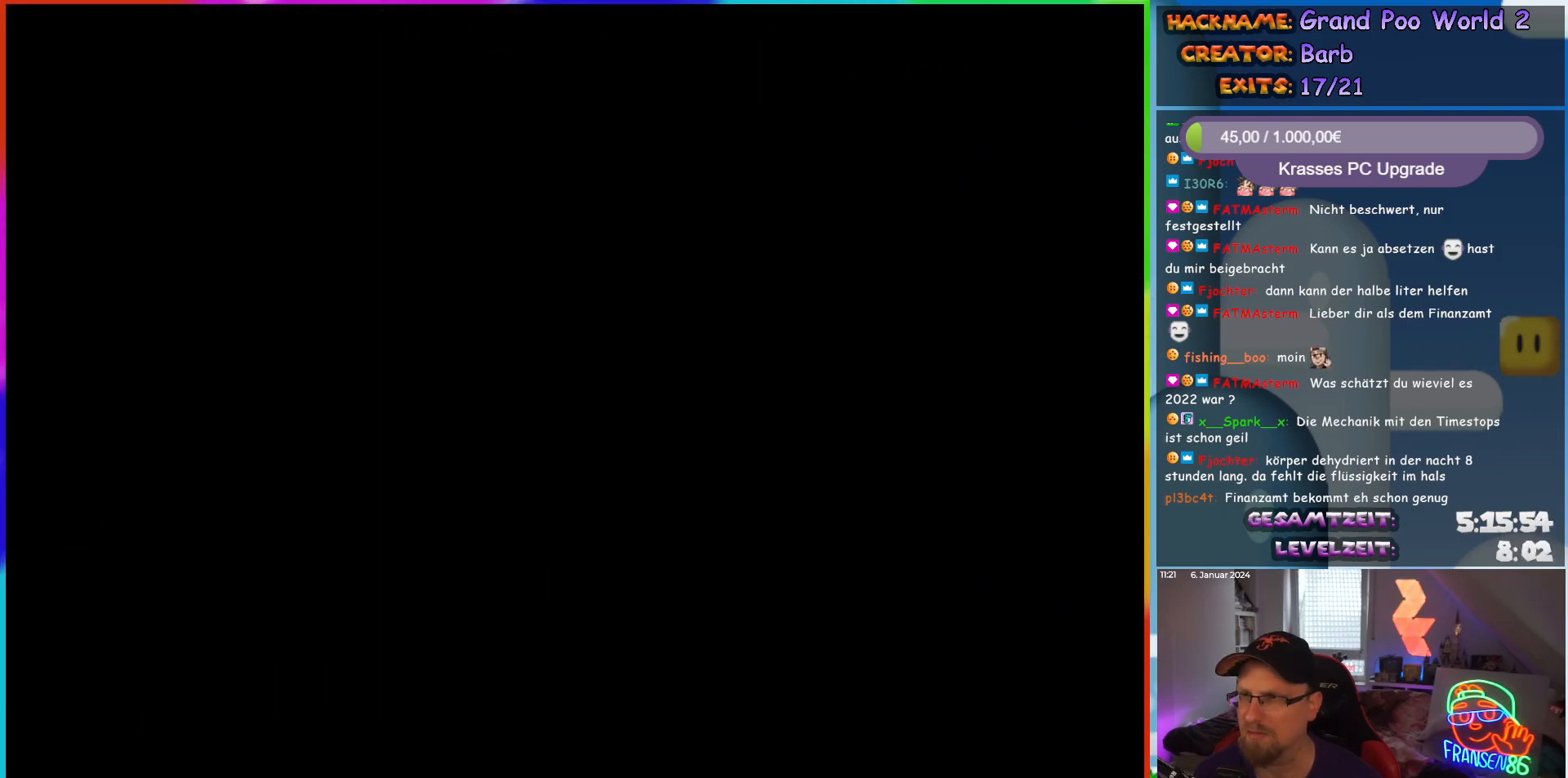
{"buttons": [], "events": []}
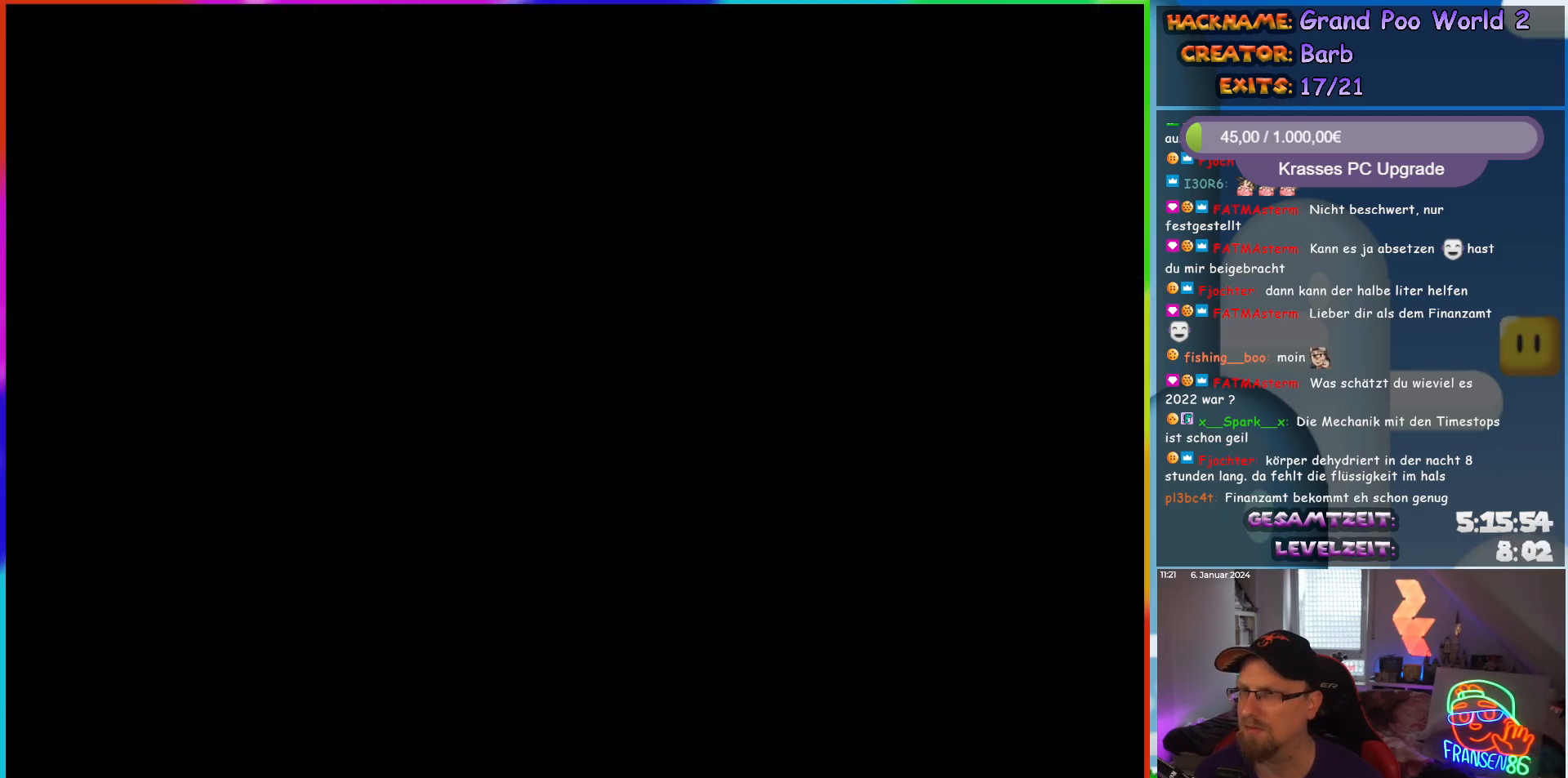
{"buttons": [], "events": []}
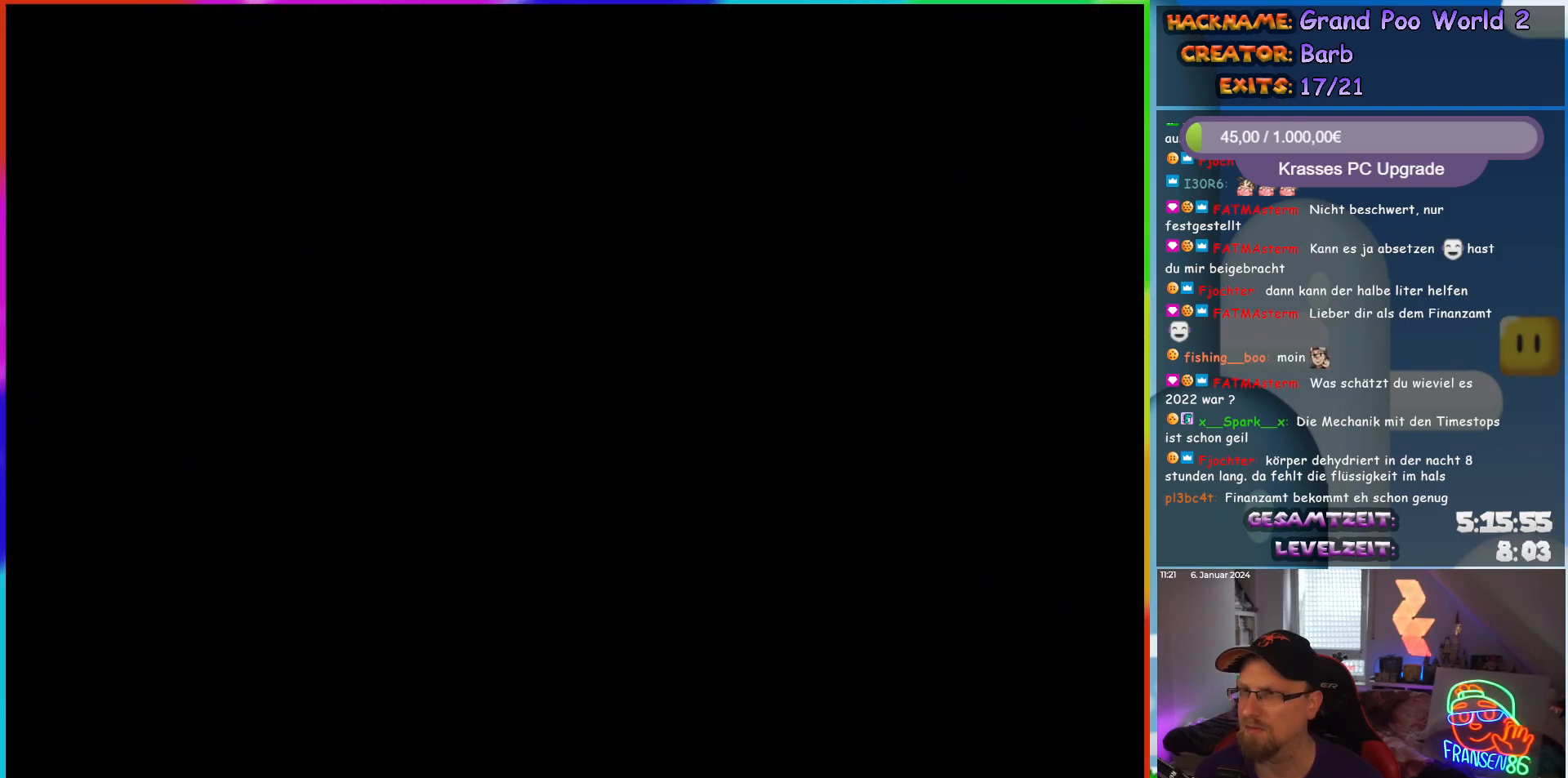
{"buttons": ["Y"], "events": [[200, "Y", "down"]]}
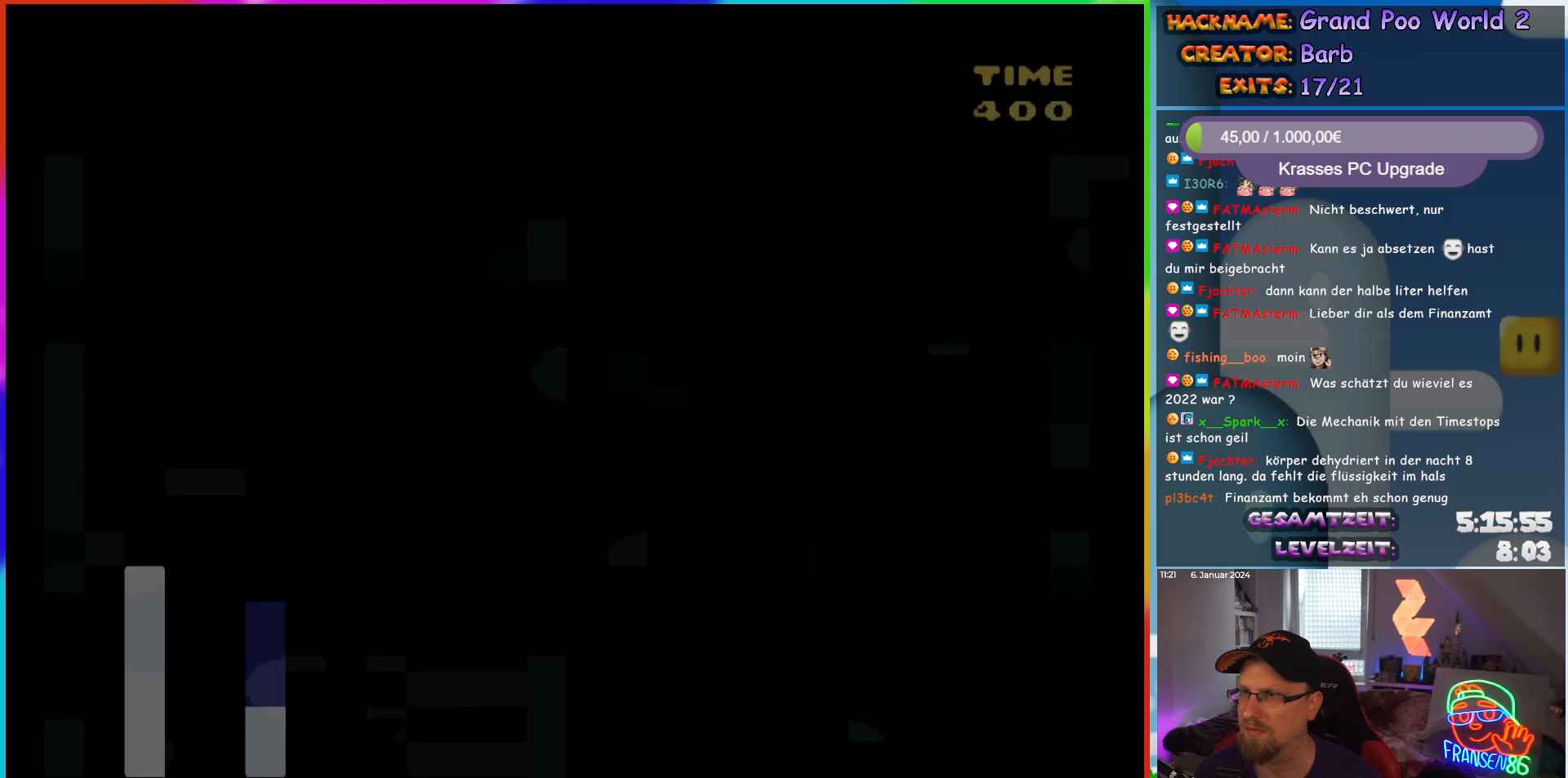
{"buttons": ["Y"], "events": []}
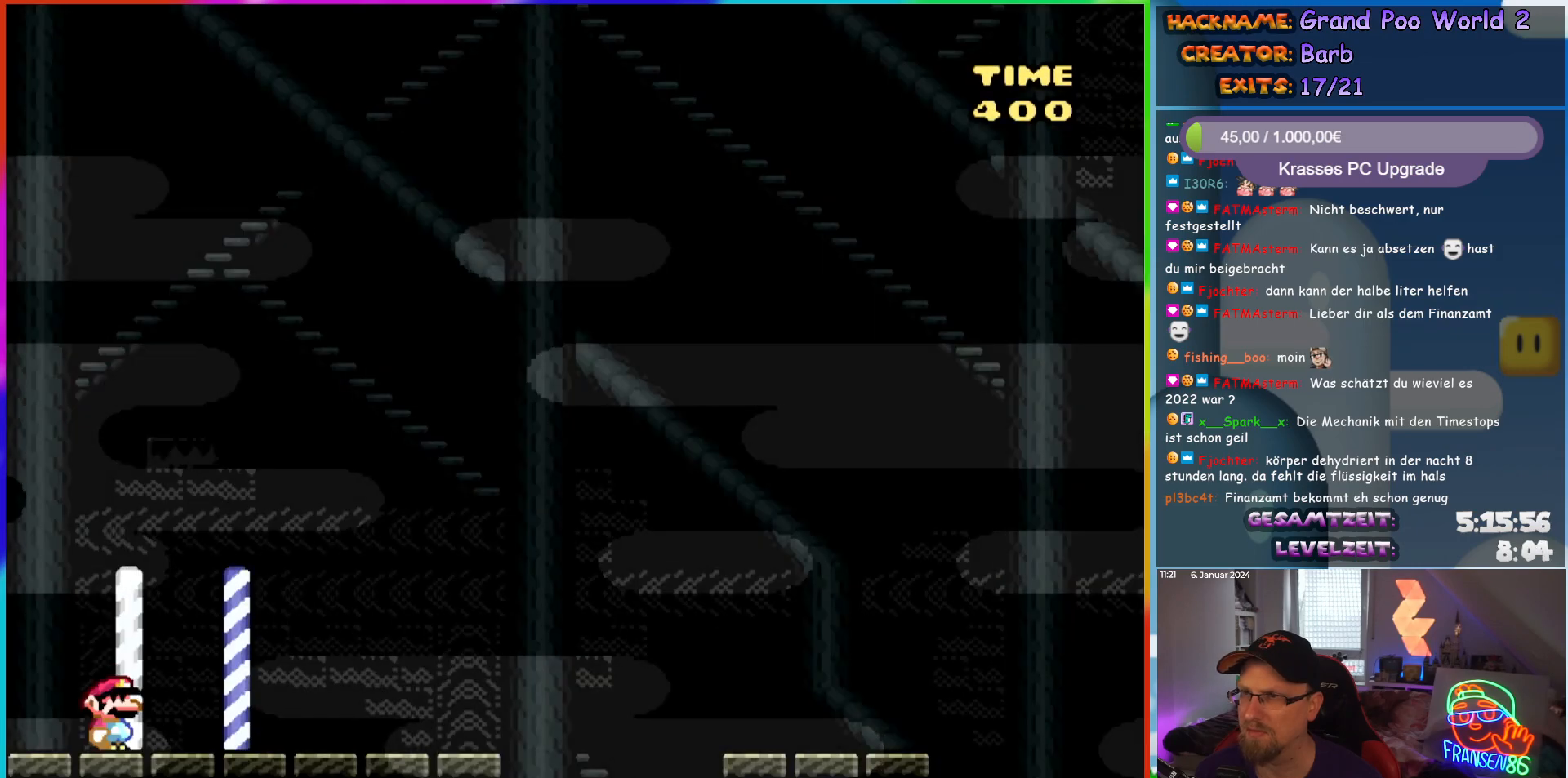
{"buttons": ["Y", "DPAD_RIGHT"], "events": [[483, "DPAD_RIGHT", "down"]]}
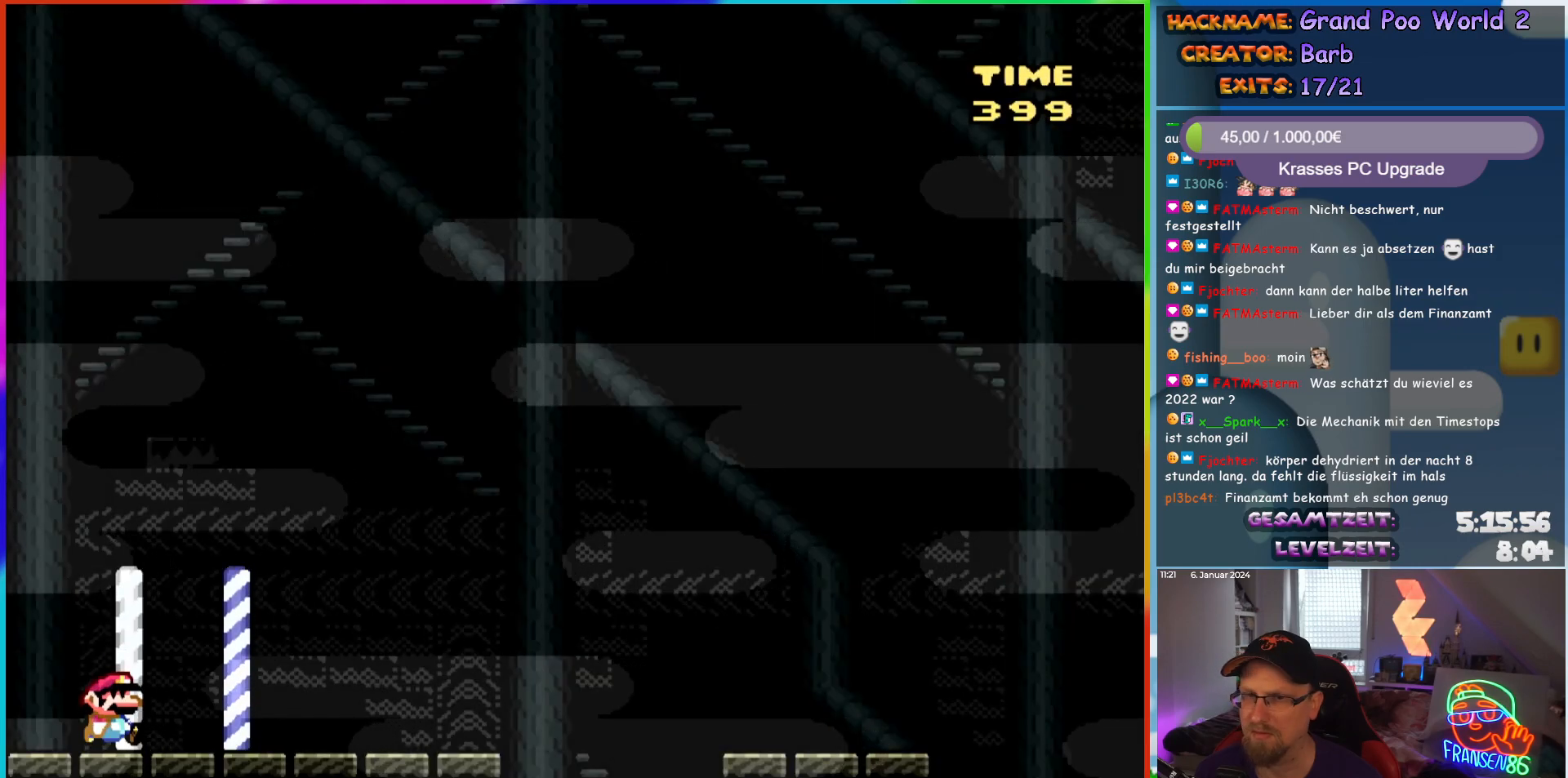
{"buttons": ["Y", "DPAD_RIGHT"], "events": []}
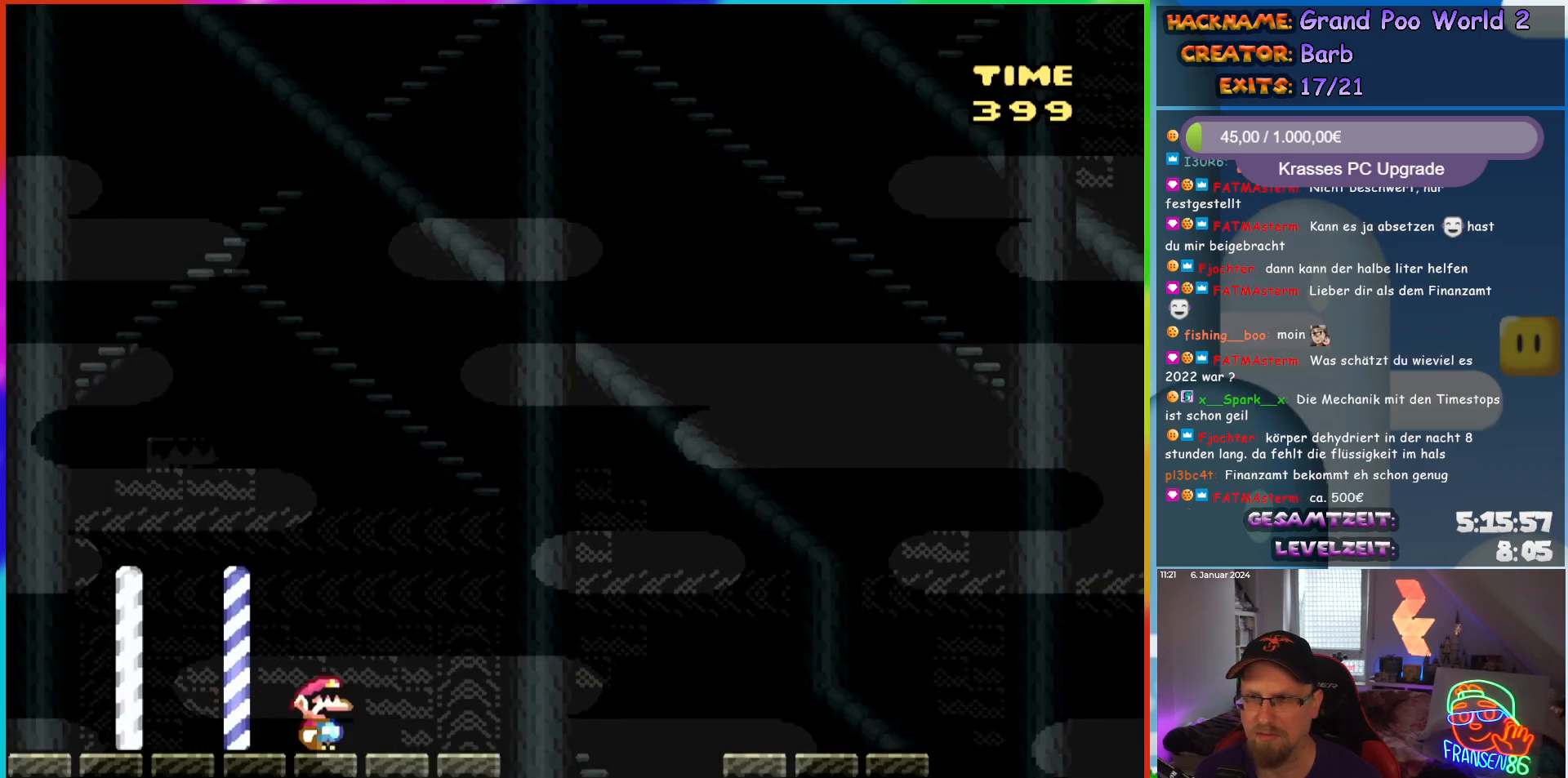
{"buttons": ["Y", "DPAD_RIGHT"], "events": [[67, "B", "down"], [167, "B", "up"], [283, "B", "down"], [367, "B", "up"]]}
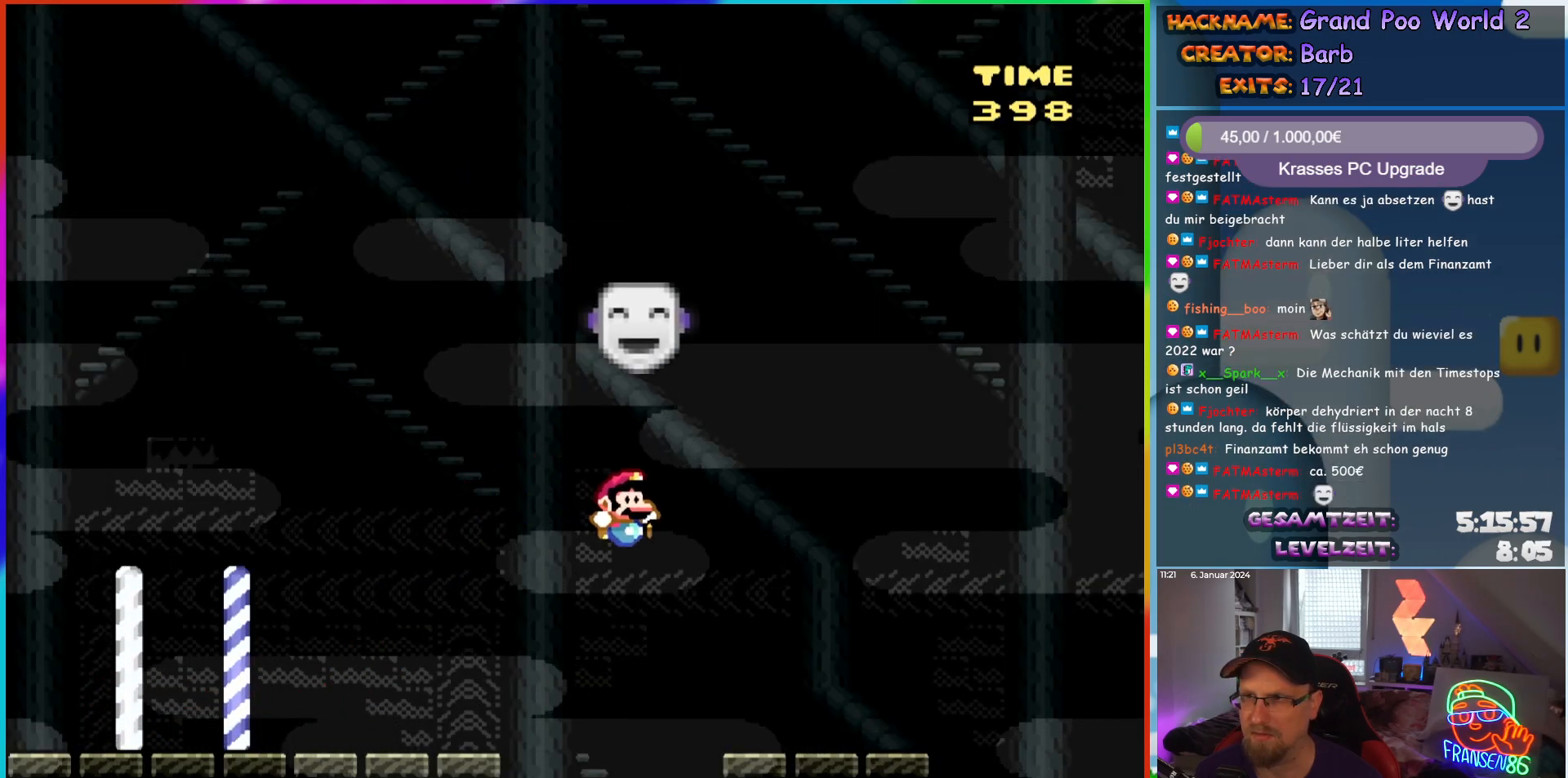
{"buttons": ["B", "Y", "DPAD_RIGHT"], "events": [[400, "B", "down"]]}
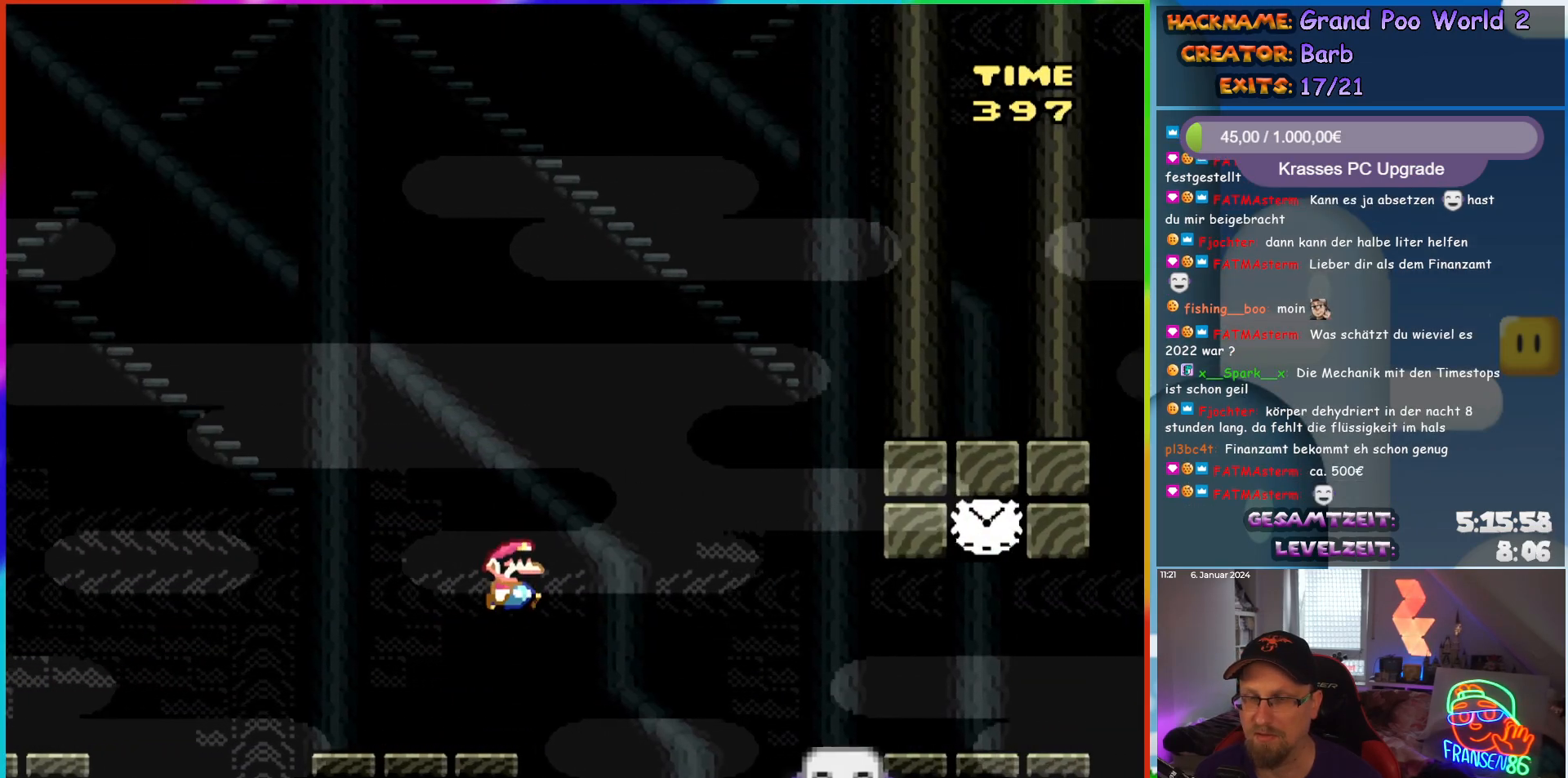
{"buttons": ["Y", "DPAD_RIGHT"], "events": [[17, "B", "up"], [100, "B", "down"], [217, "B", "up"], [267, "B", "down"], [367, "B", "up"]]}
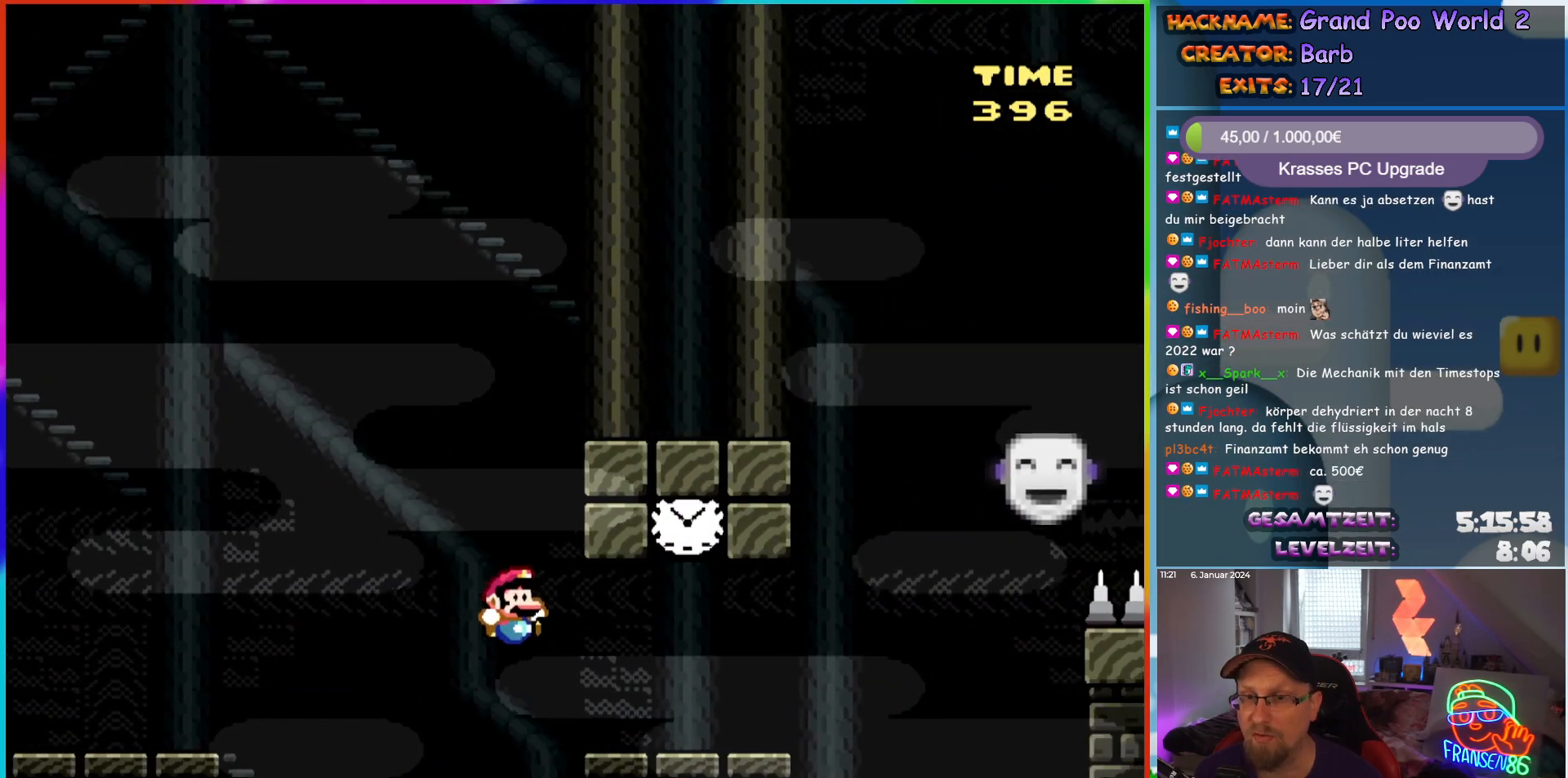
{"buttons": ["B", "Y"], "events": [[267, "DPAD_RIGHT", "up"], [283, "DPAD_UP", "down"], [300, "DPAD_LEFT", "down"], [300, "DPAD_UP", "up"], [417, "DPAD_LEFT", "up"], [483, "B", "down"]]}
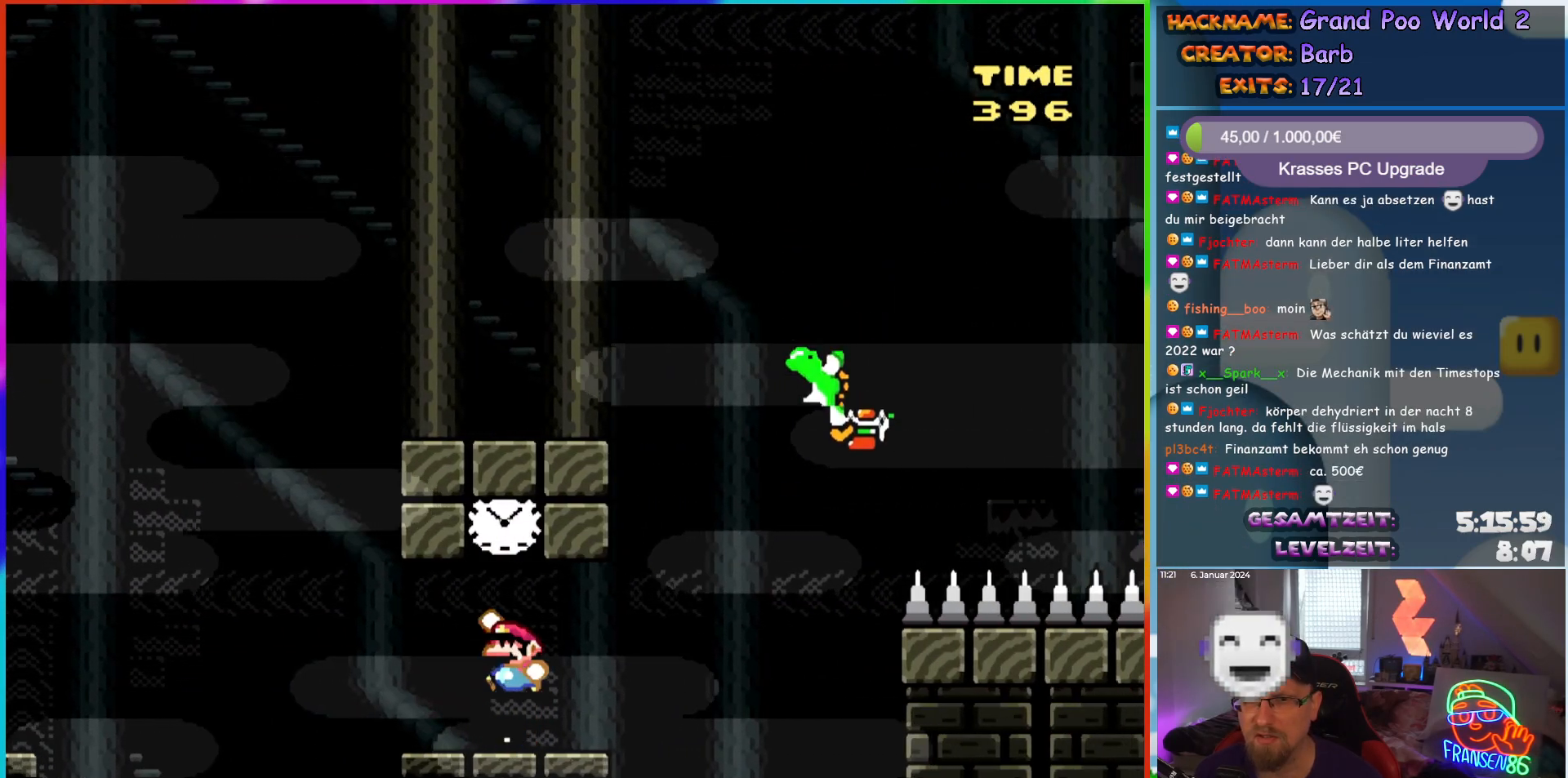
{"buttons": ["B", "Y", "DPAD_RIGHT"], "events": [[133, "B", "up"], [150, "DPAD_RIGHT", "down"], [500, "B", "down"]]}
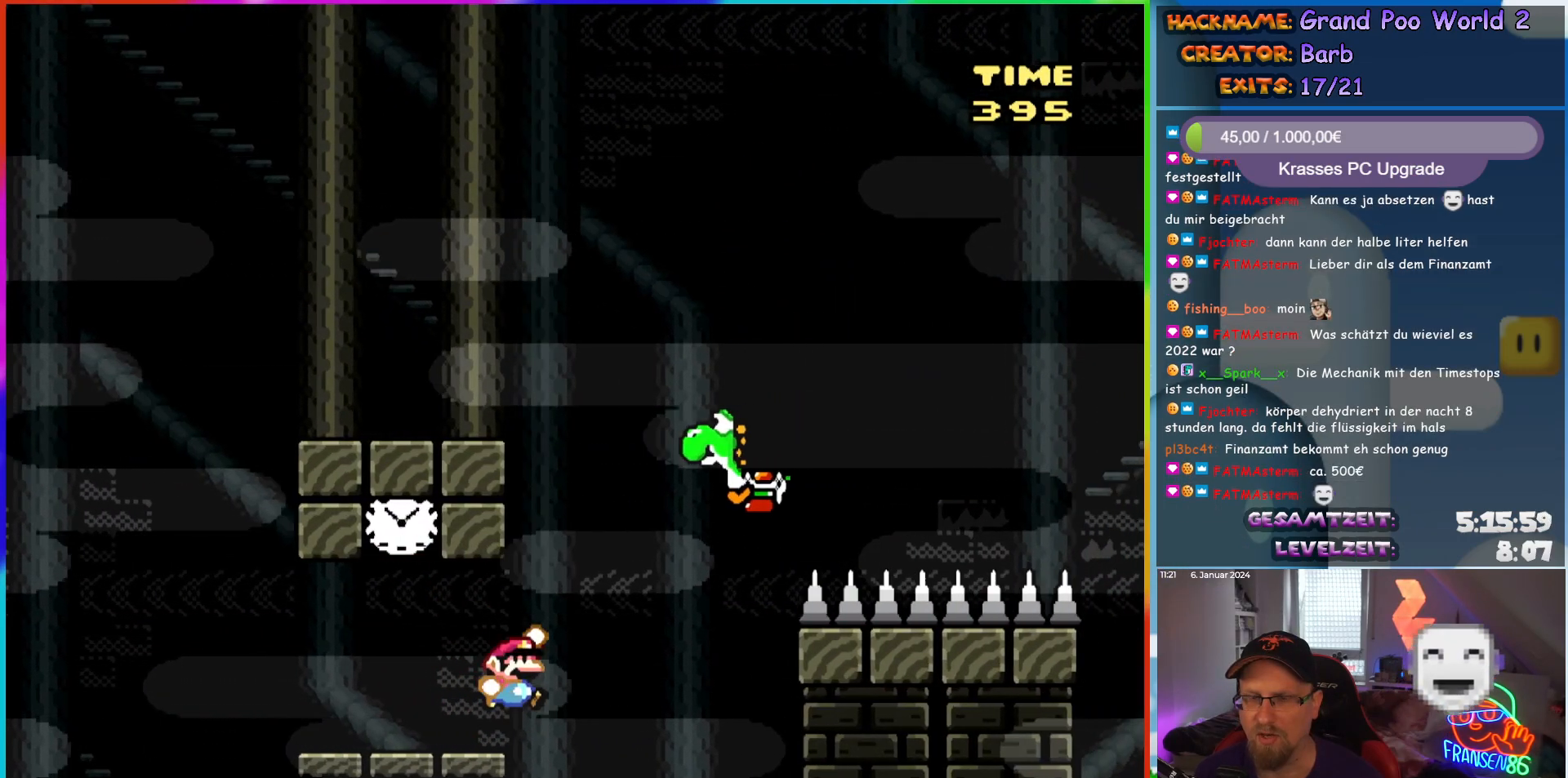
{"buttons": ["B", "Y", "DPAD_RIGHT"], "events": [[233, "B", "up"], [300, "B", "down"]]}